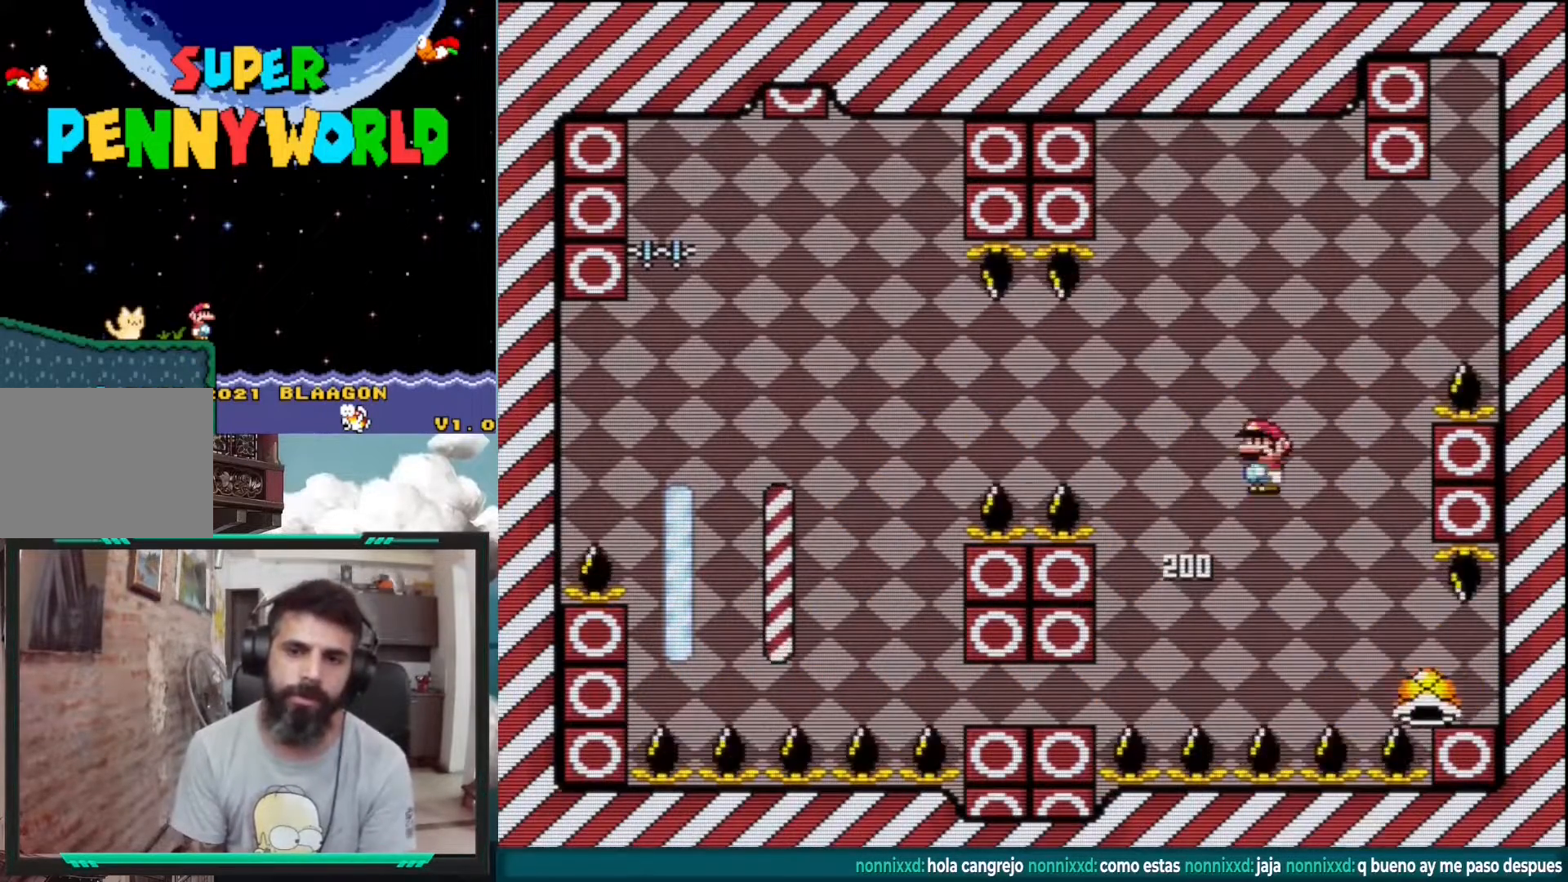
Gameplay with a controller (Nintendo layout); each line is a JSON object with the inputs held at the frame after it. "events" lists button and stick changes between this image and that frame as [ms after this image, input, new state], when the widget could be followed in between. Not read: L3 R1 R3.
{"buttons": ["A", "X", "DPAD_RIGHT"], "events": [[100, "DPAD_RIGHT", "up"], [167, "A", "down"], [167, "DPAD_RIGHT", "down"]]}
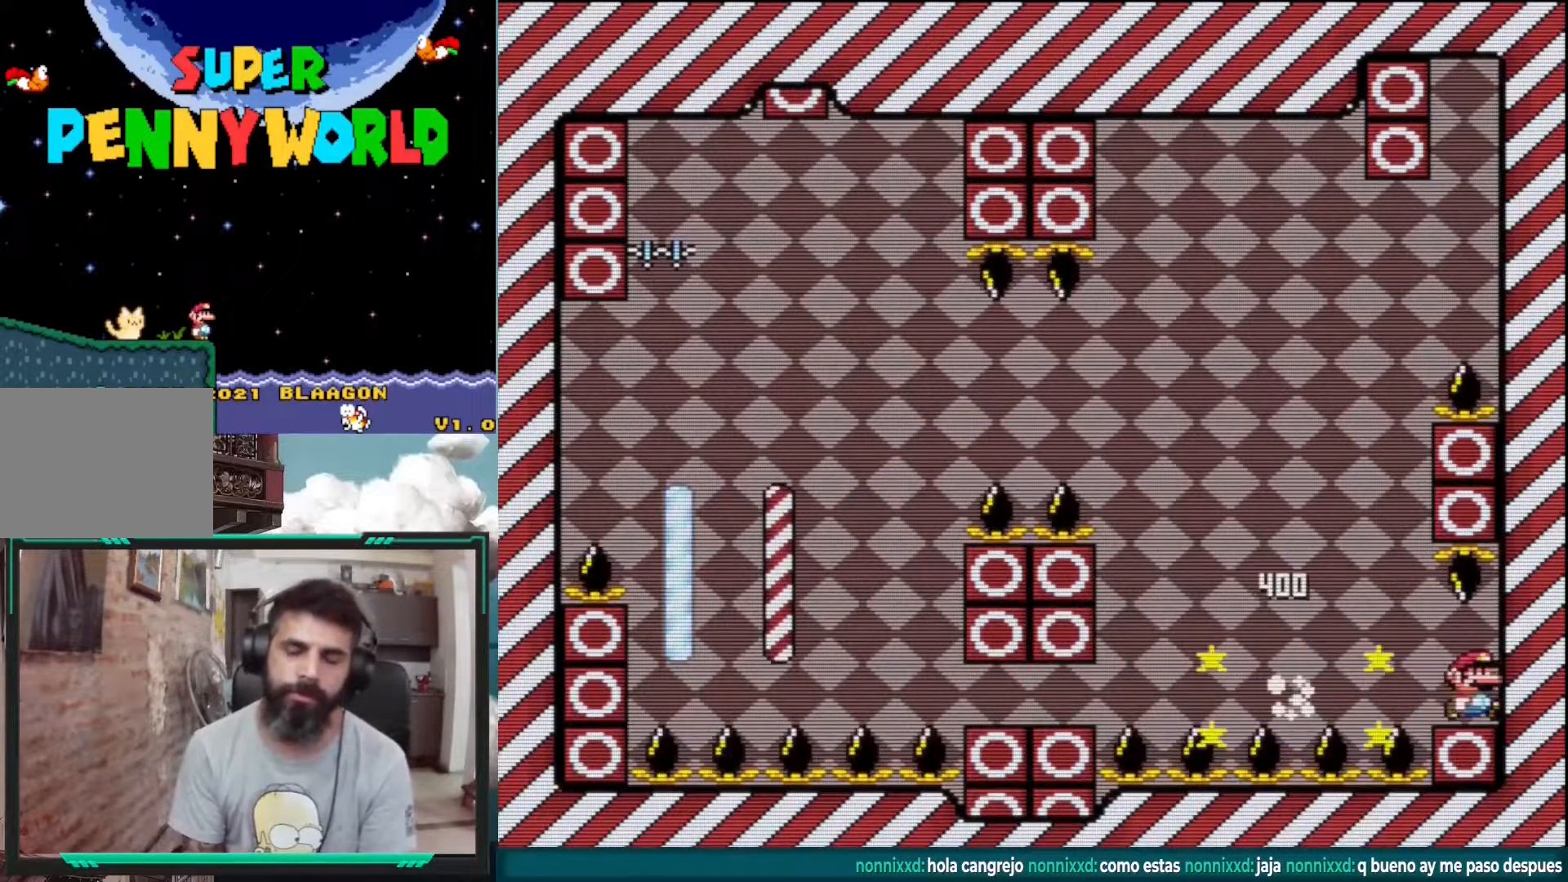
{"buttons": [], "events": [[183, "DPAD_RIGHT", "up"], [200, "A", "up"], [350, "X", "up"]]}
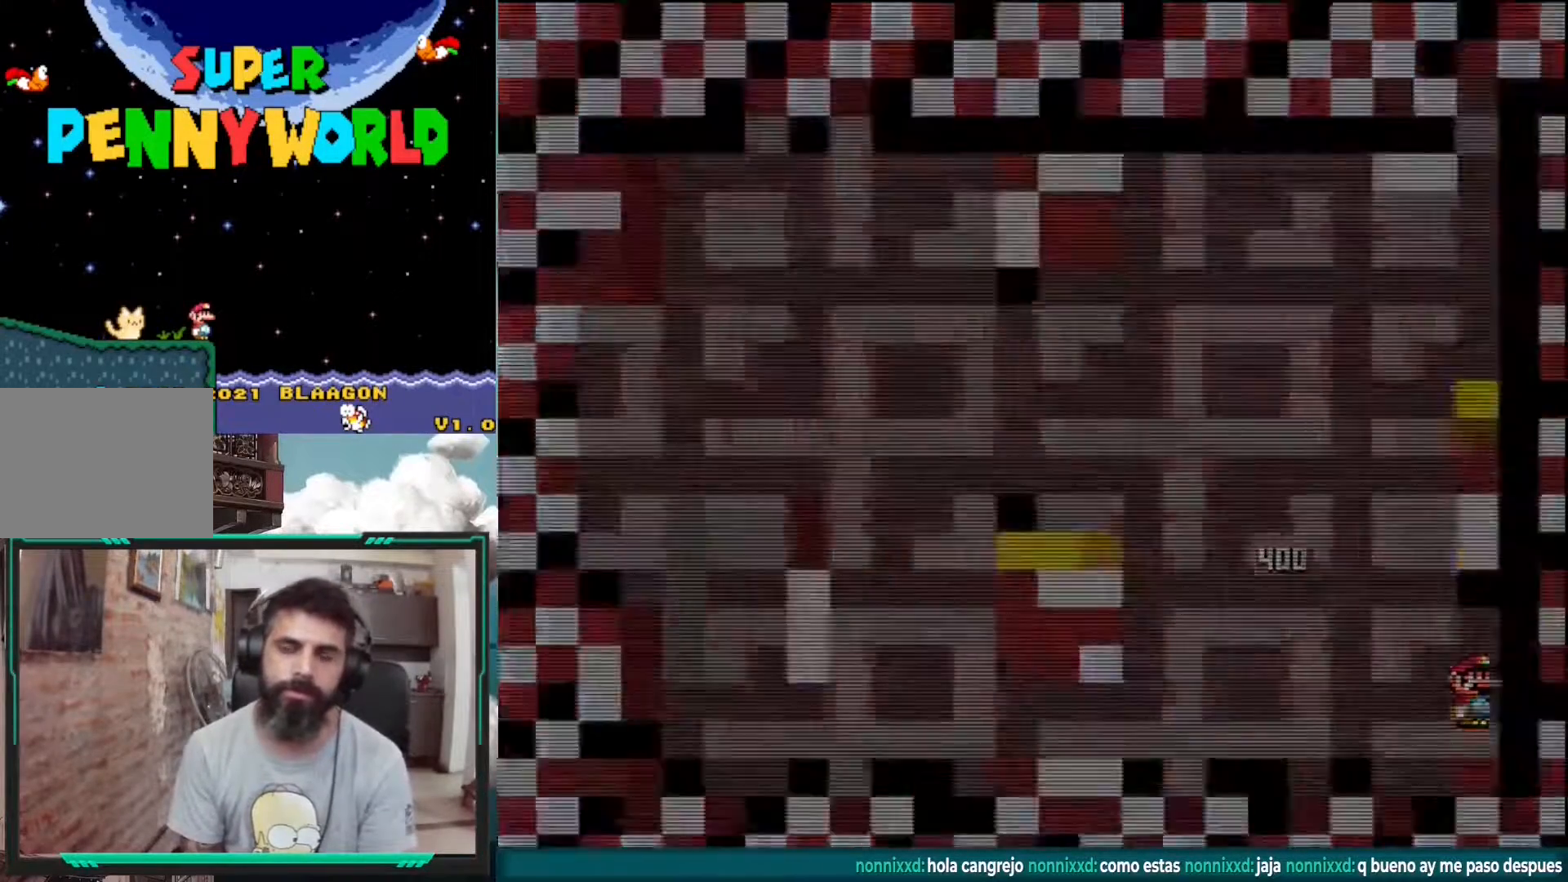
{"buttons": [], "events": []}
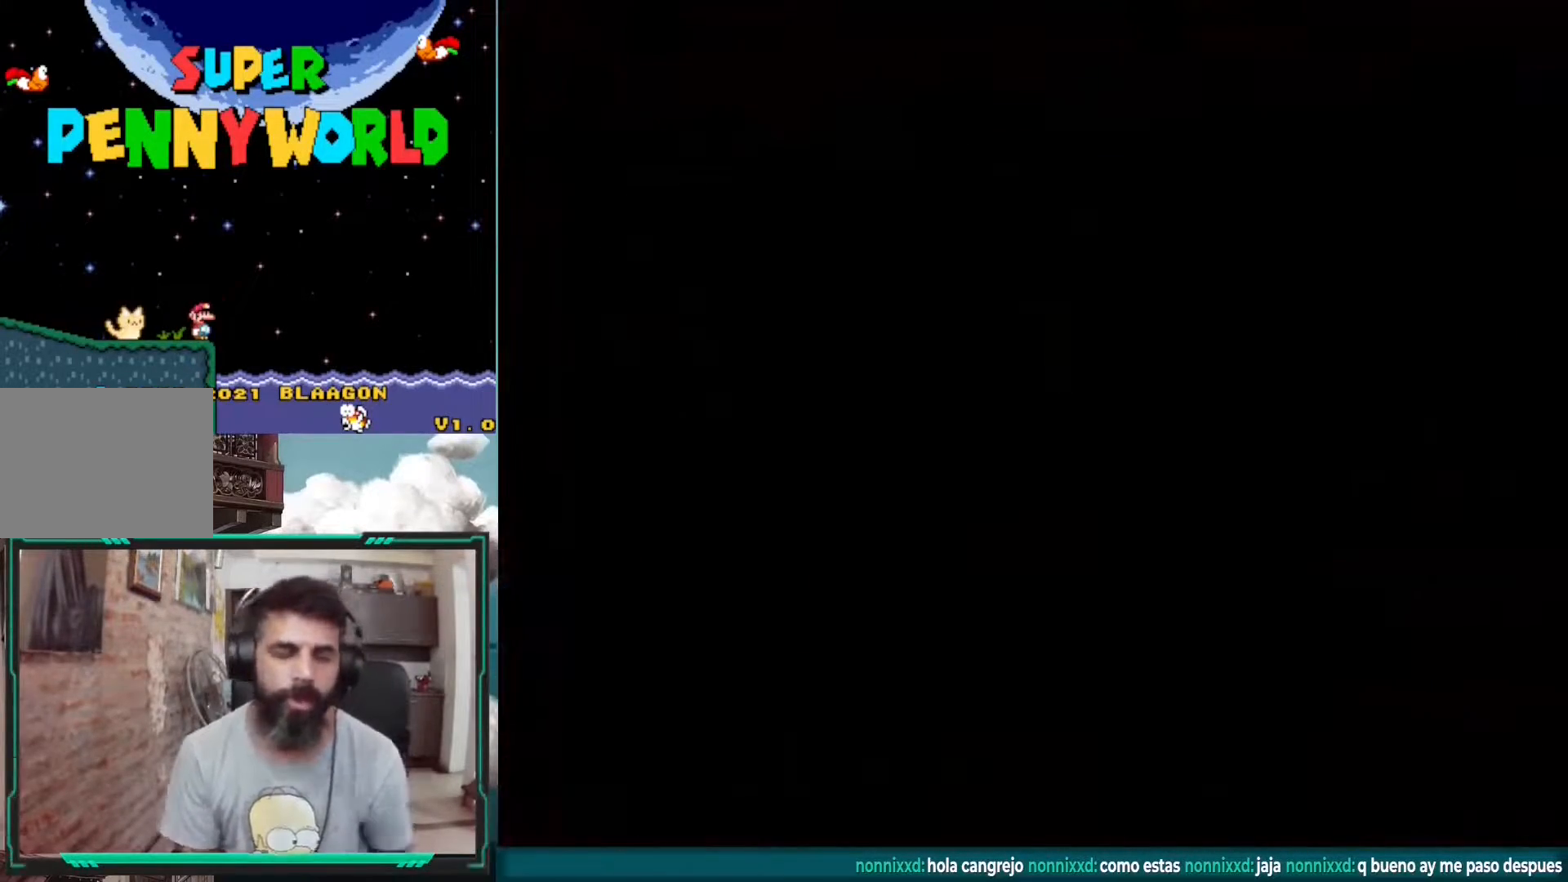
{"buttons": ["Y"], "events": [[67, "Y", "down"]]}
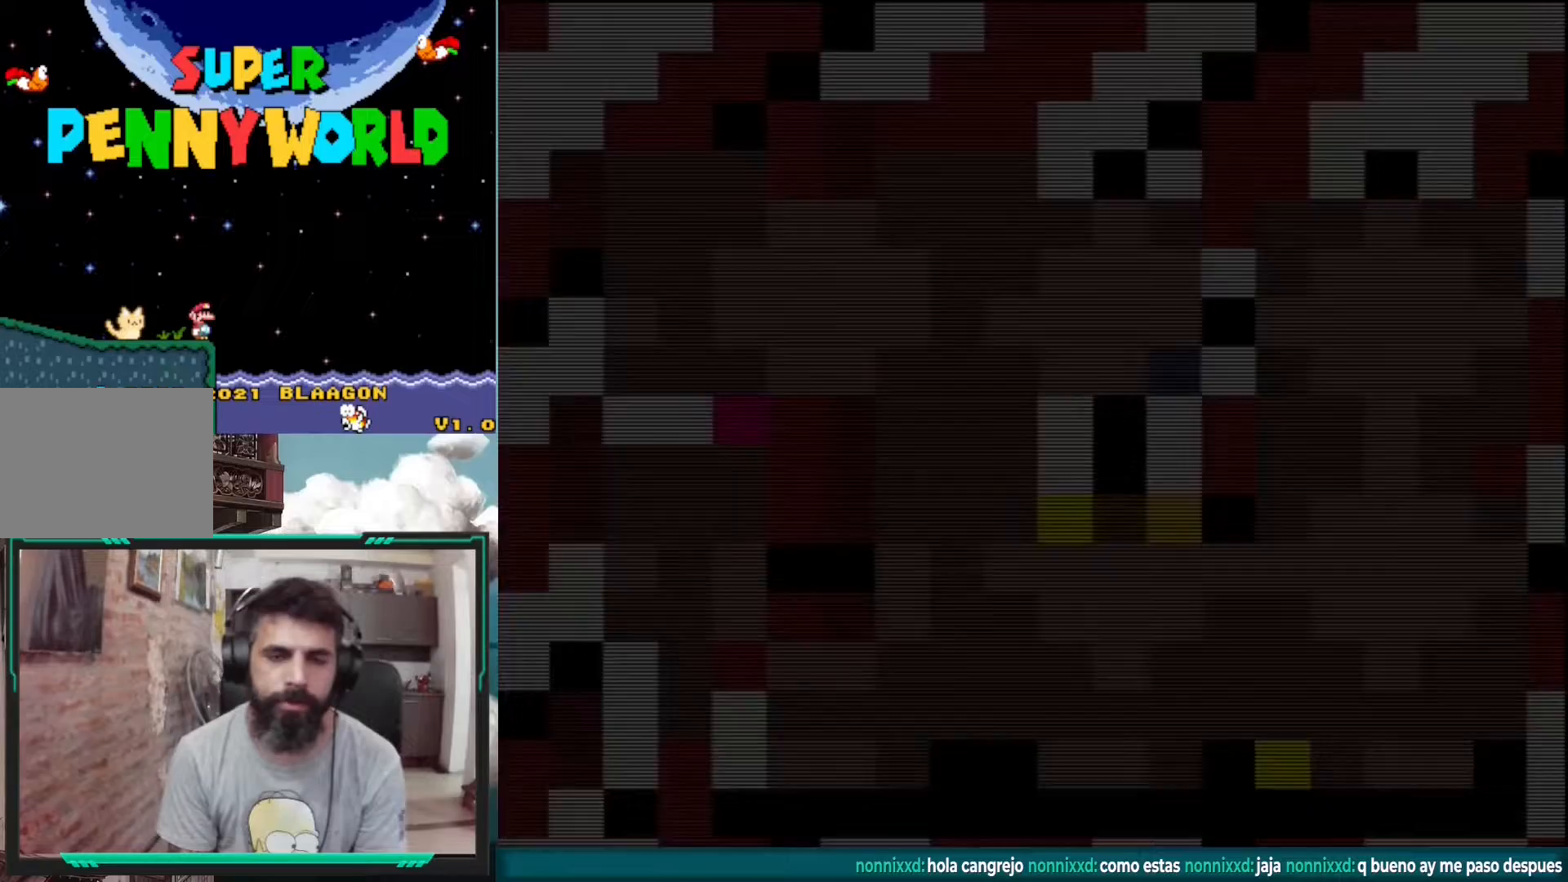
{"buttons": ["Y"], "events": []}
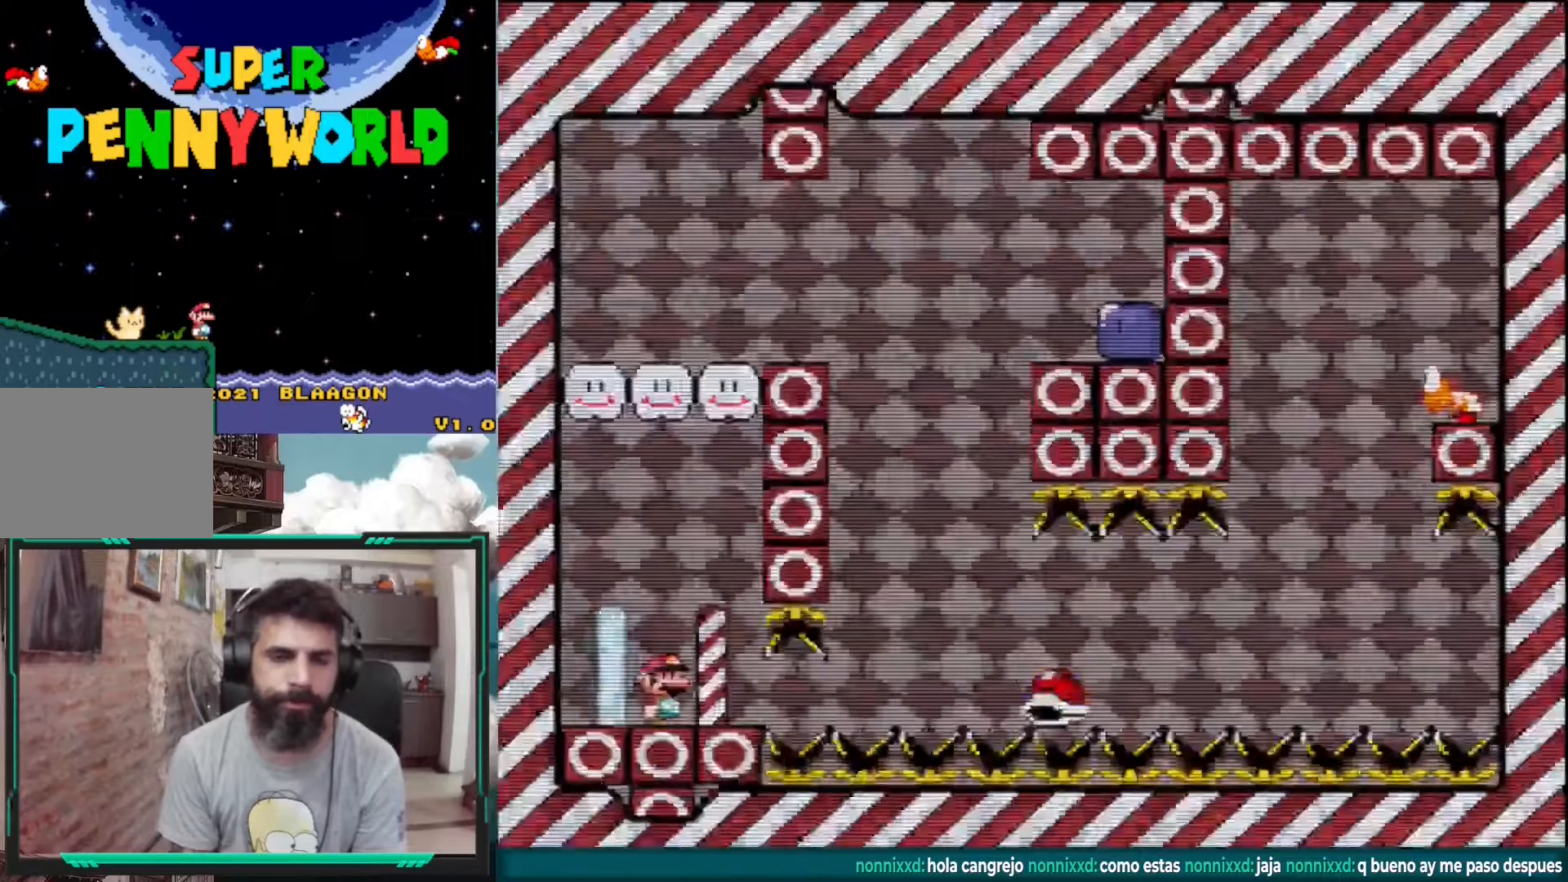
{"buttons": ["B", "Y"], "events": [[350, "DPAD_RIGHT", "down"], [467, "B", "down"], [500, "DPAD_RIGHT", "up"]]}
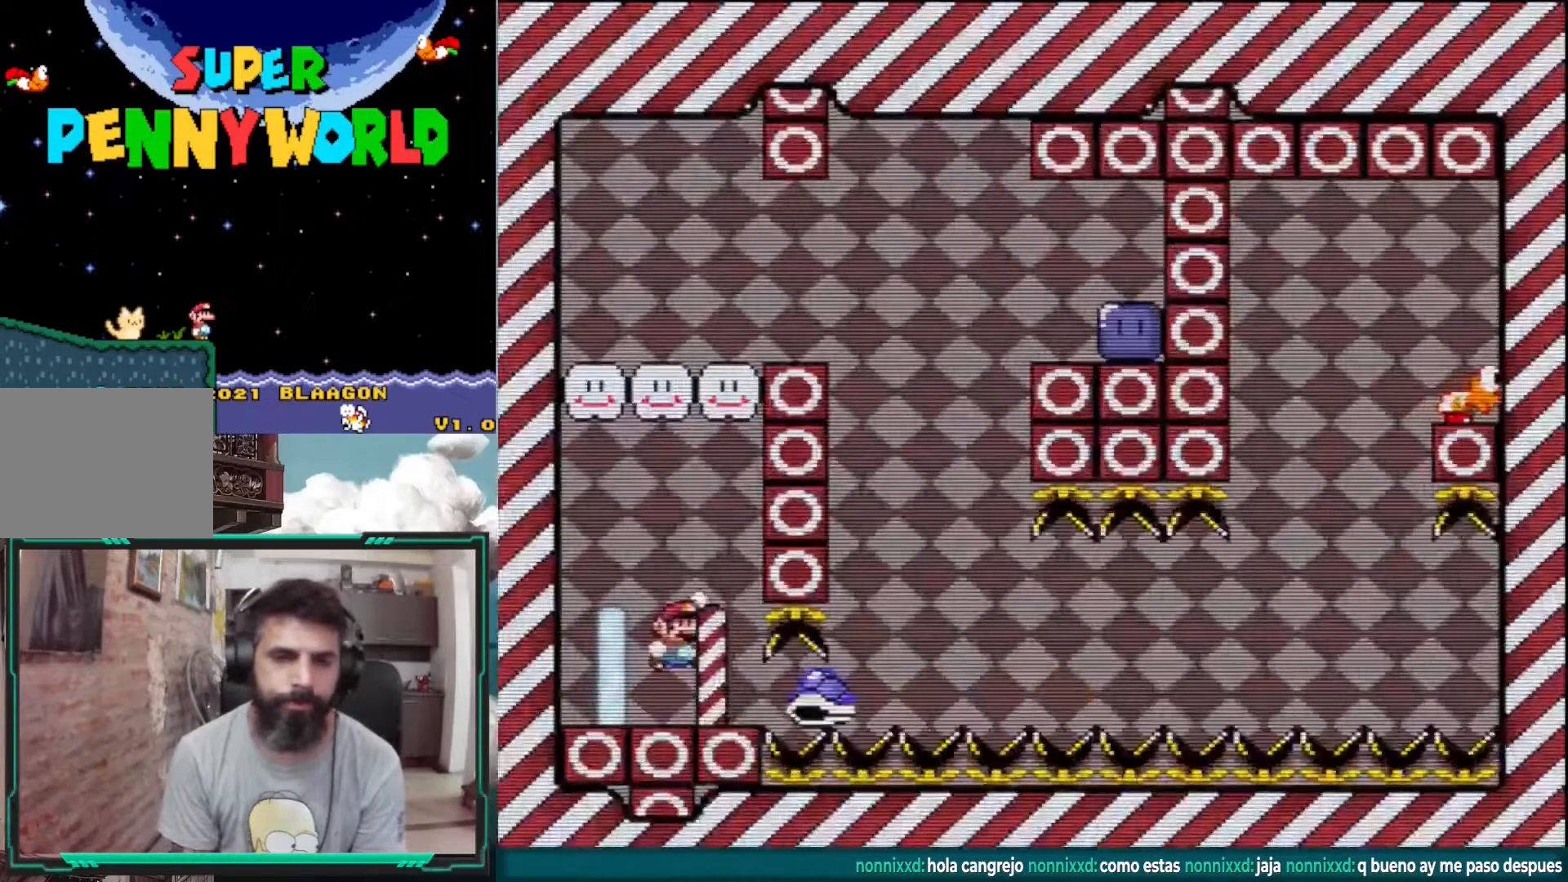
{"buttons": ["Y"], "events": [[67, "DPAD_LEFT", "down"], [200, "DPAD_LEFT", "up"], [250, "B", "up"]]}
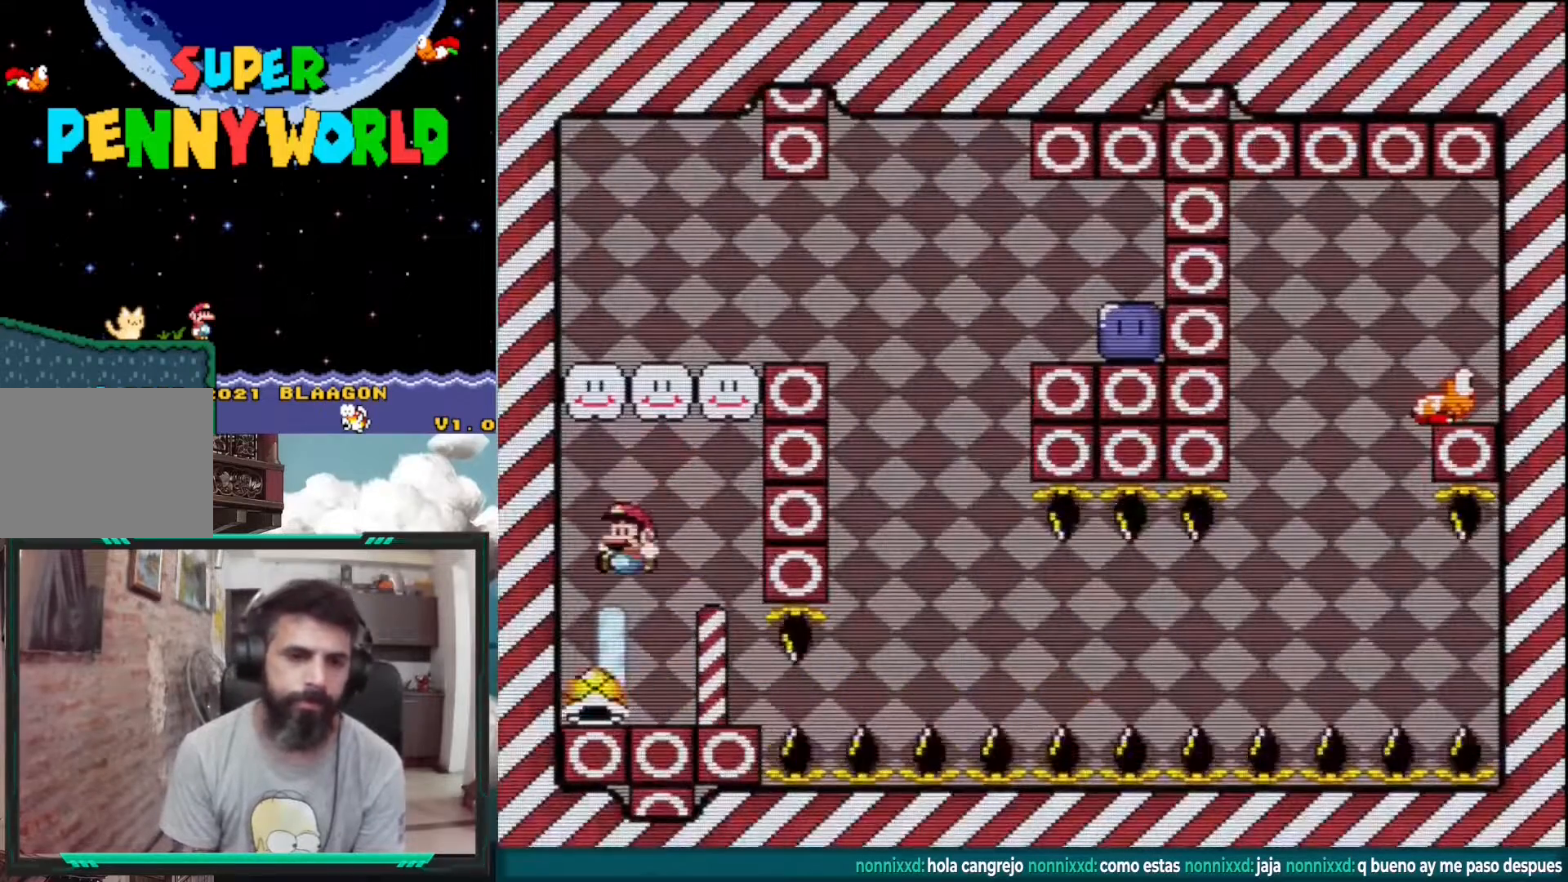
{"buttons": ["B", "Y", "DPAD_RIGHT"], "events": [[17, "B", "down"], [67, "DPAD_LEFT", "down"], [267, "DPAD_LEFT", "up"], [317, "DPAD_RIGHT", "down"]]}
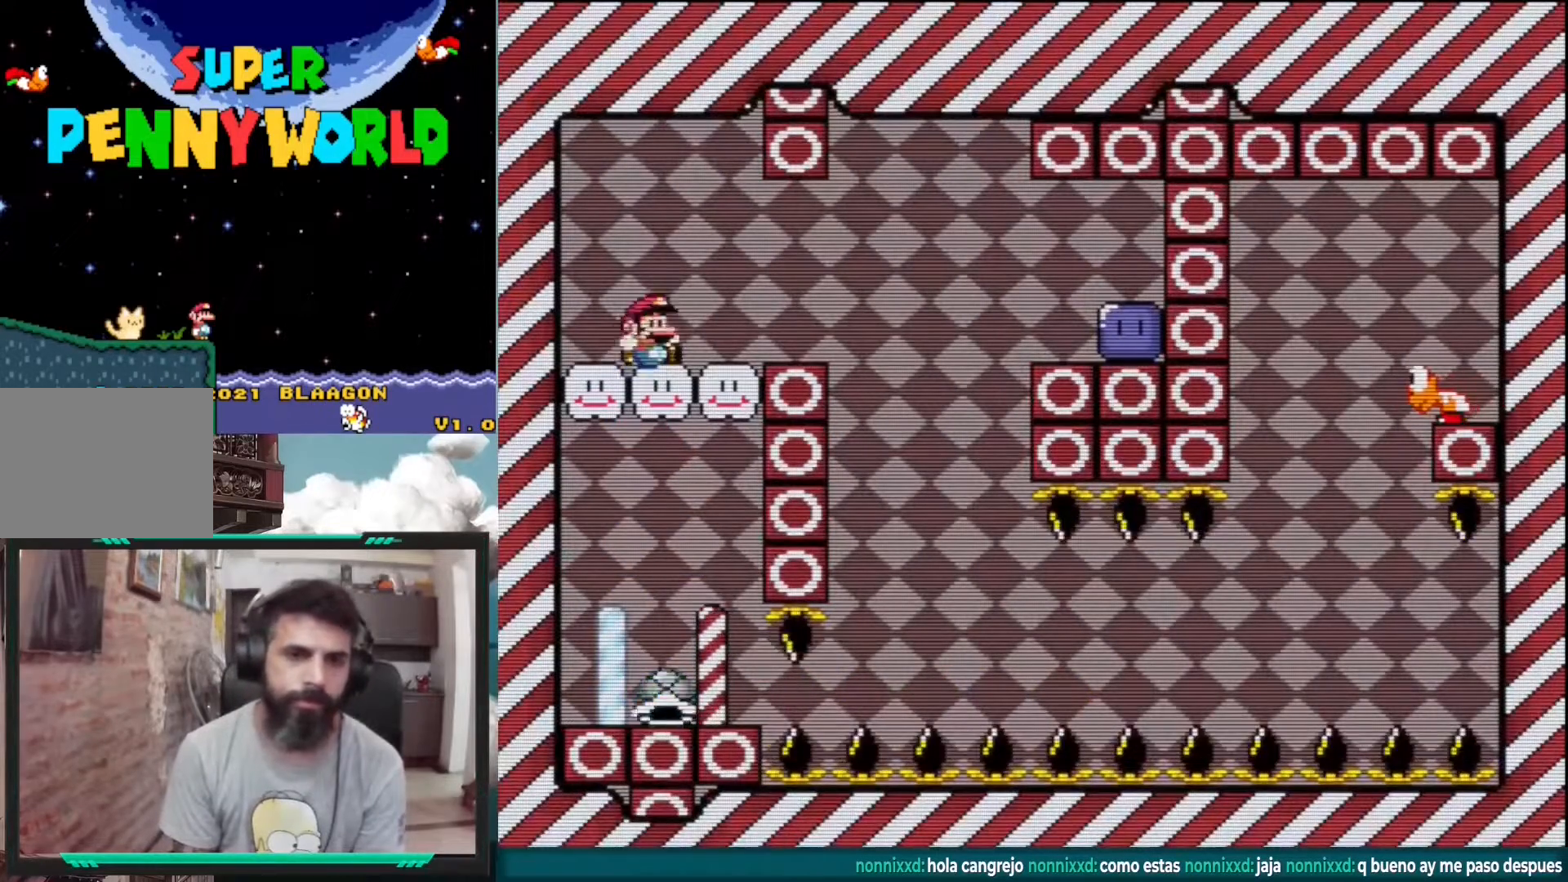
{"buttons": ["Y", "DPAD_RIGHT"], "events": [[117, "B", "up"], [133, "DPAD_RIGHT", "up"], [250, "DPAD_LEFT", "down"], [350, "DPAD_LEFT", "up"], [417, "DPAD_RIGHT", "down"]]}
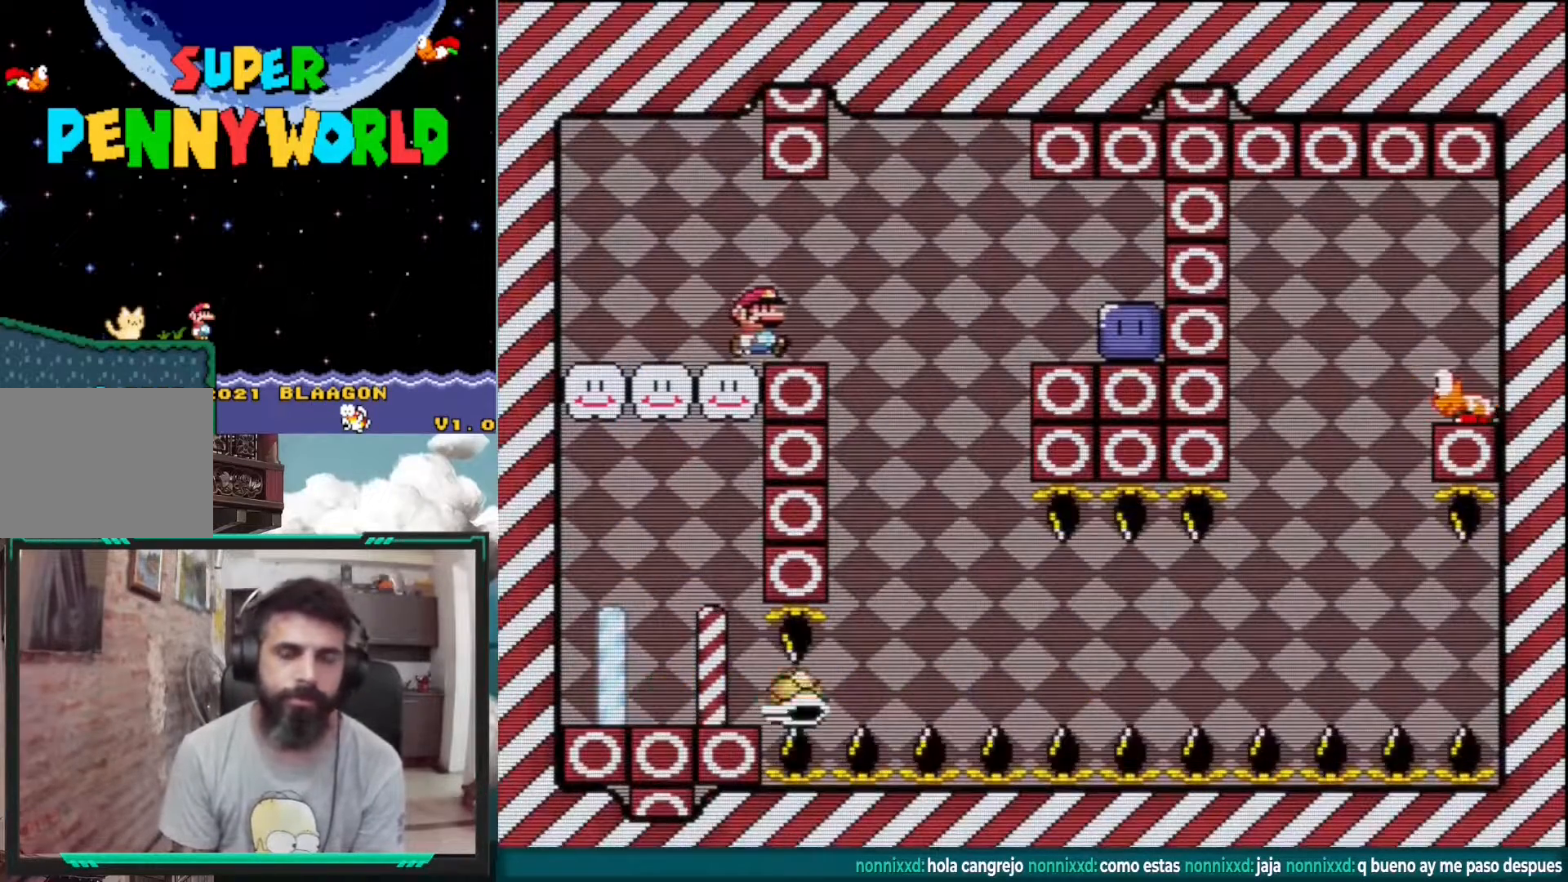
{"buttons": ["Y"], "events": [[33, "DPAD_RIGHT", "up"]]}
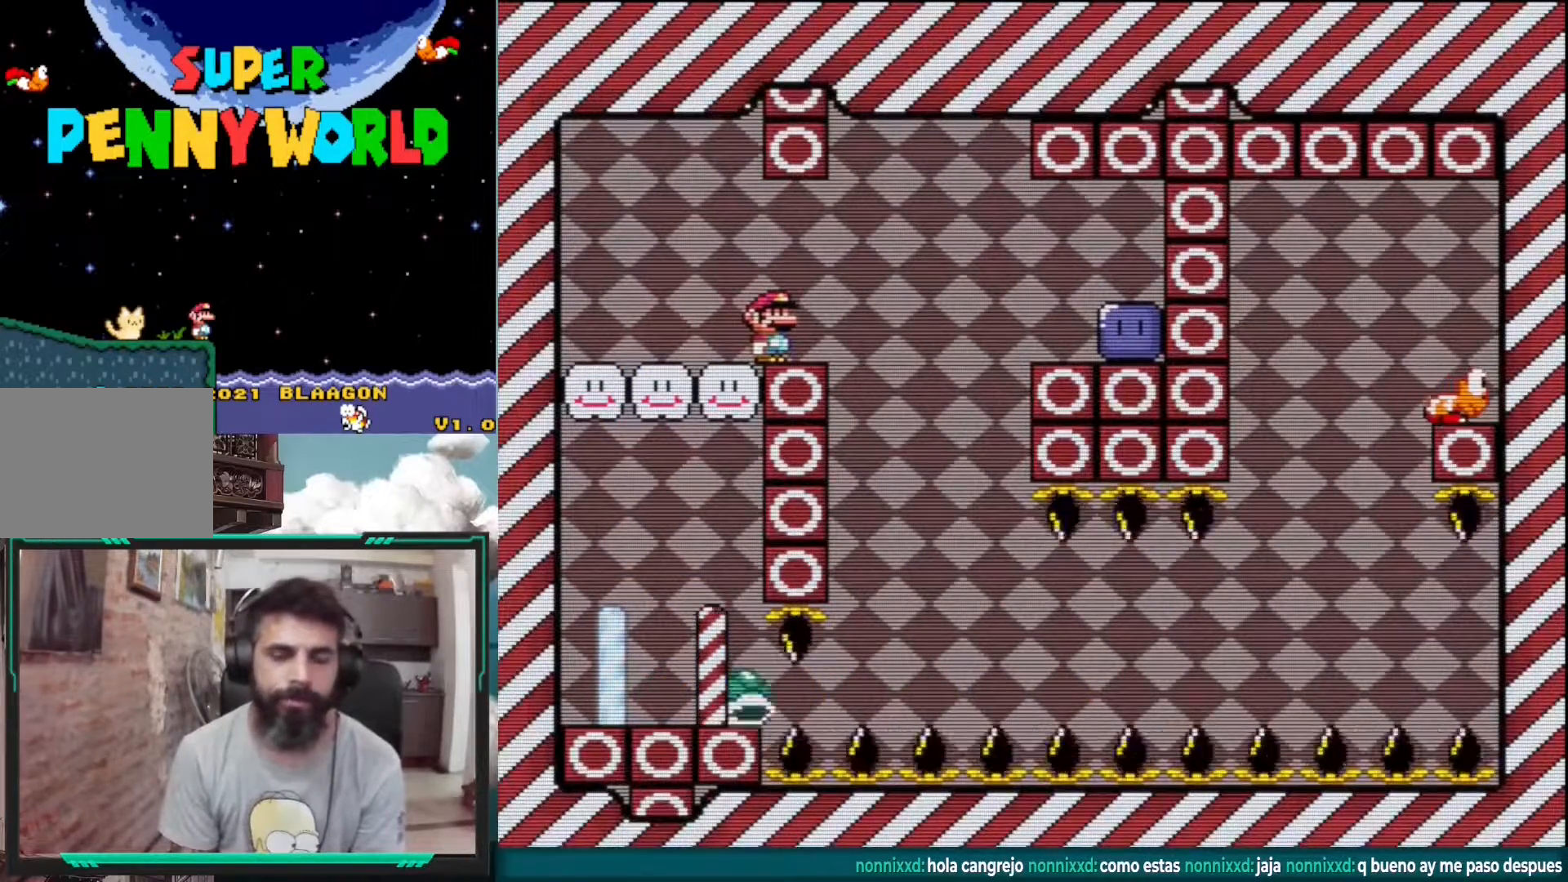
{"buttons": ["Y"], "events": [[67, "DPAD_RIGHT", "down"], [400, "DPAD_RIGHT", "up"]]}
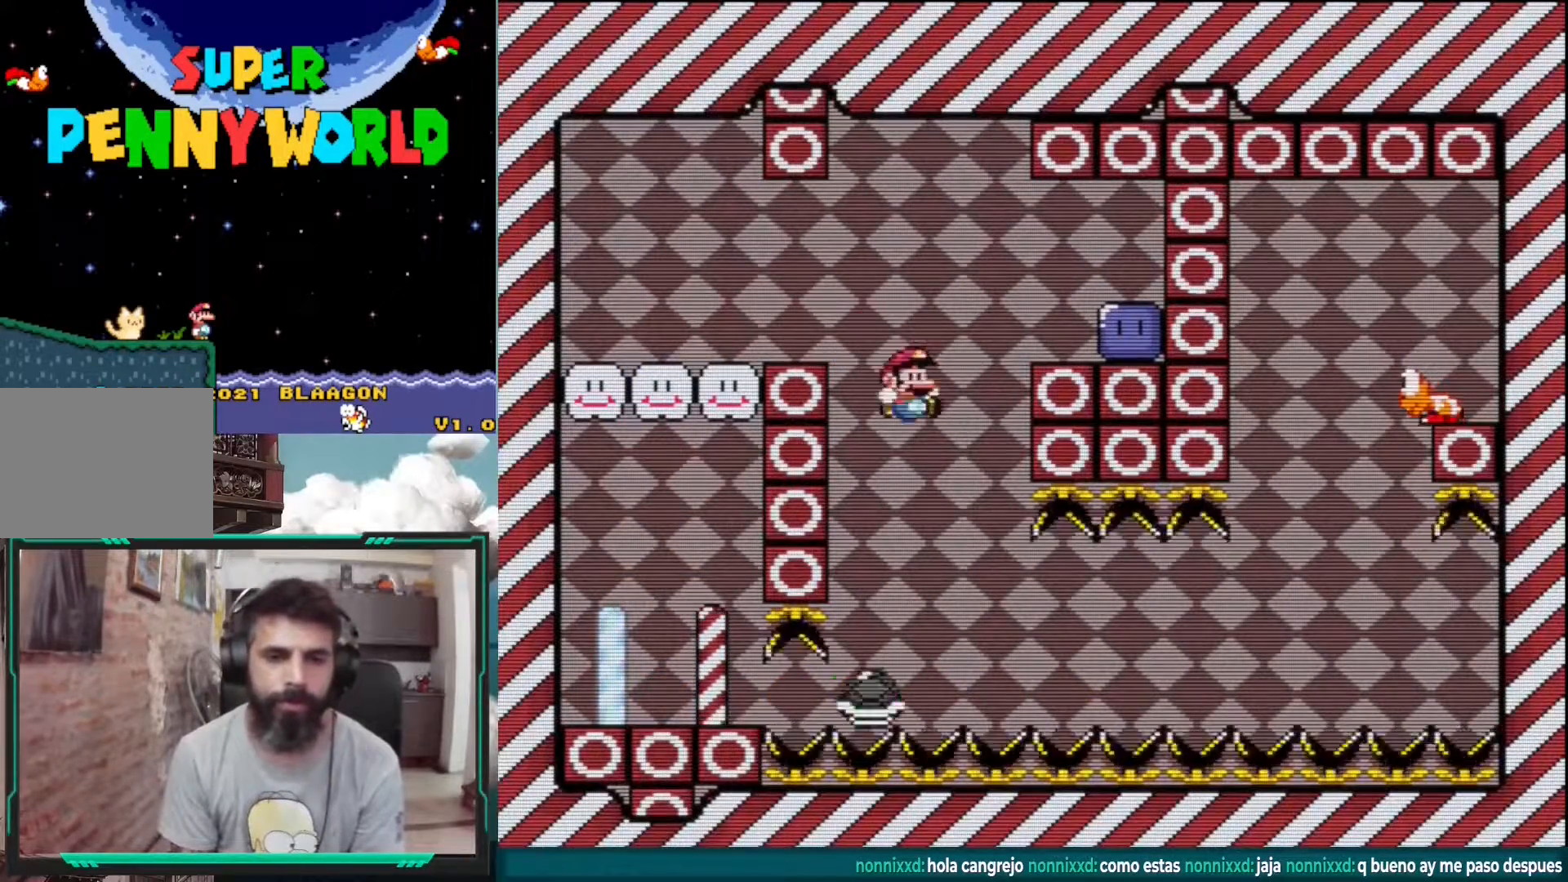
{"buttons": ["Y"], "events": [[200, "DPAD_RIGHT", "down"], [400, "DPAD_RIGHT", "up"]]}
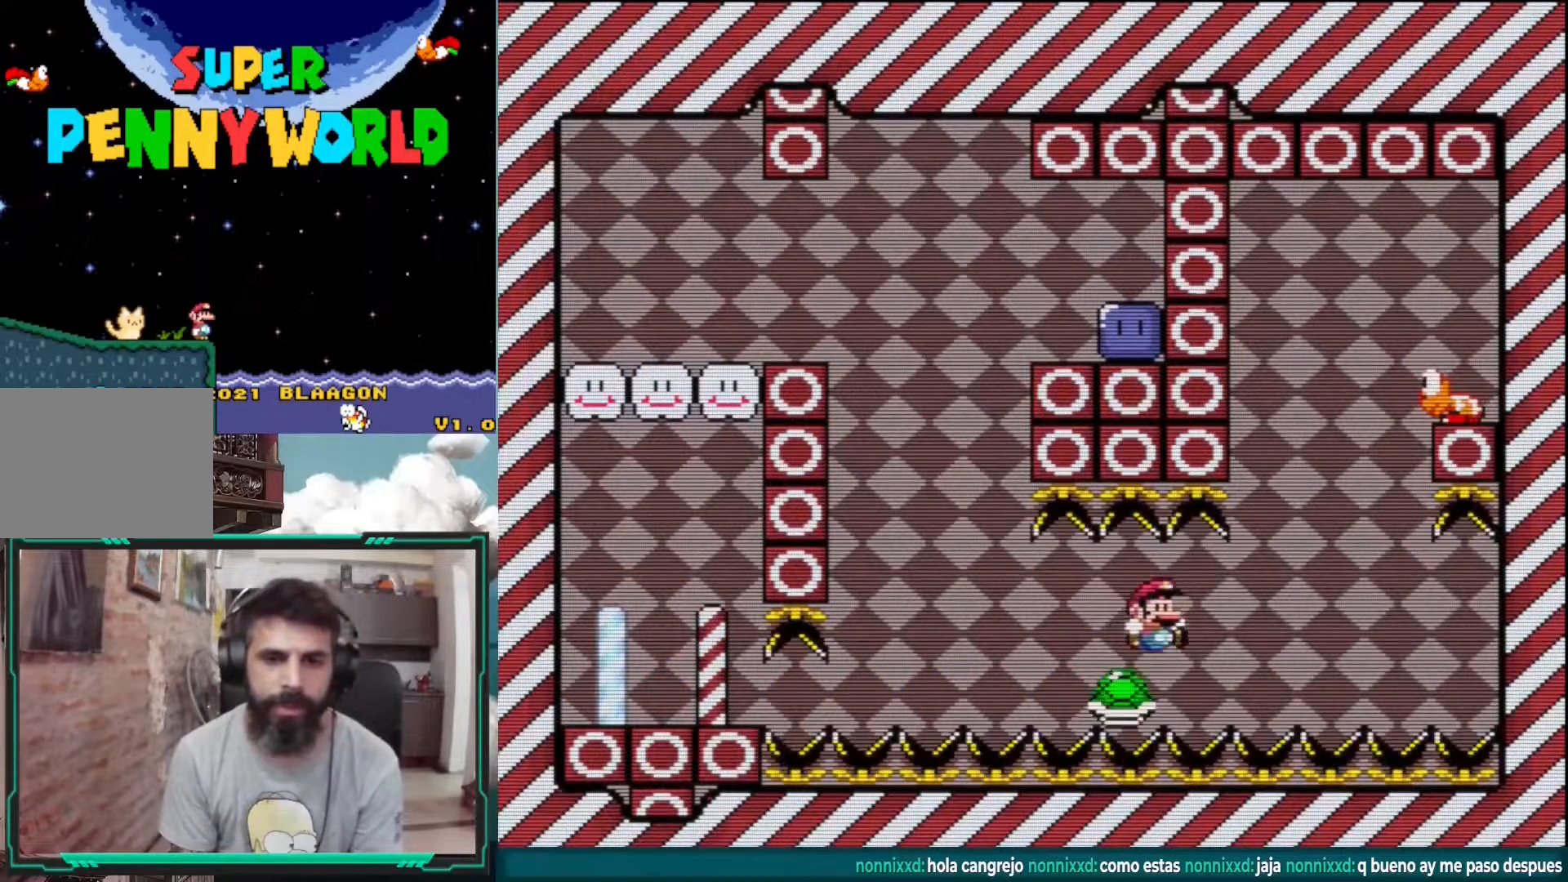
{"buttons": ["B", "Y", "DPAD_LEFT"], "events": [[233, "B", "down"], [283, "DPAD_RIGHT", "down"], [350, "DPAD_RIGHT", "up"], [433, "DPAD_LEFT", "down"]]}
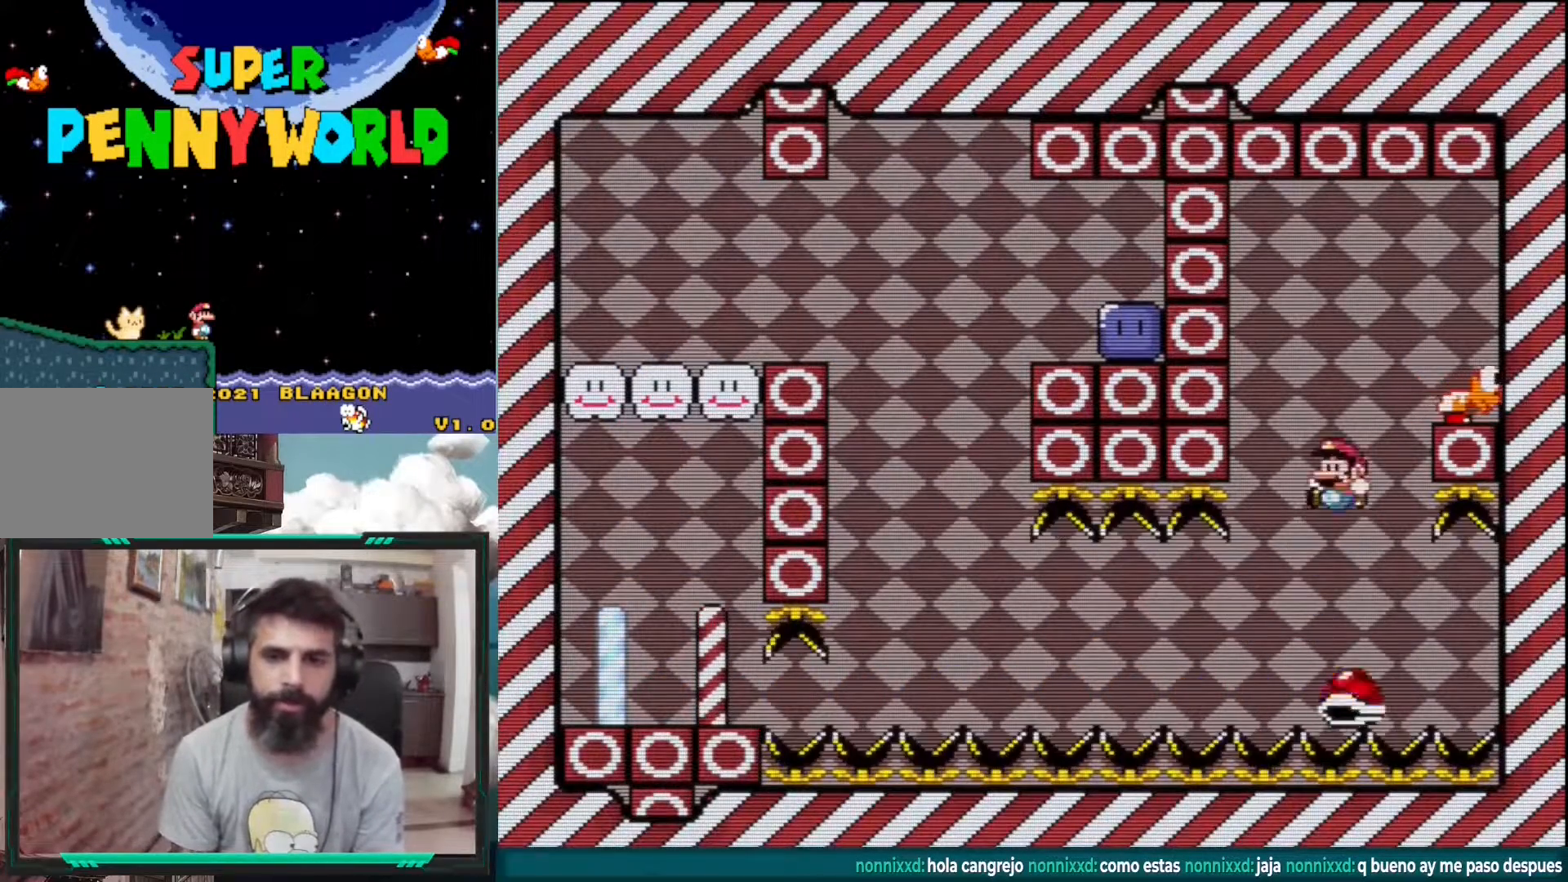
{"buttons": ["Y"], "events": [[67, "DPAD_LEFT", "up"], [67, "DPAD_RIGHT", "down"], [400, "B", "up"], [433, "DPAD_RIGHT", "up"]]}
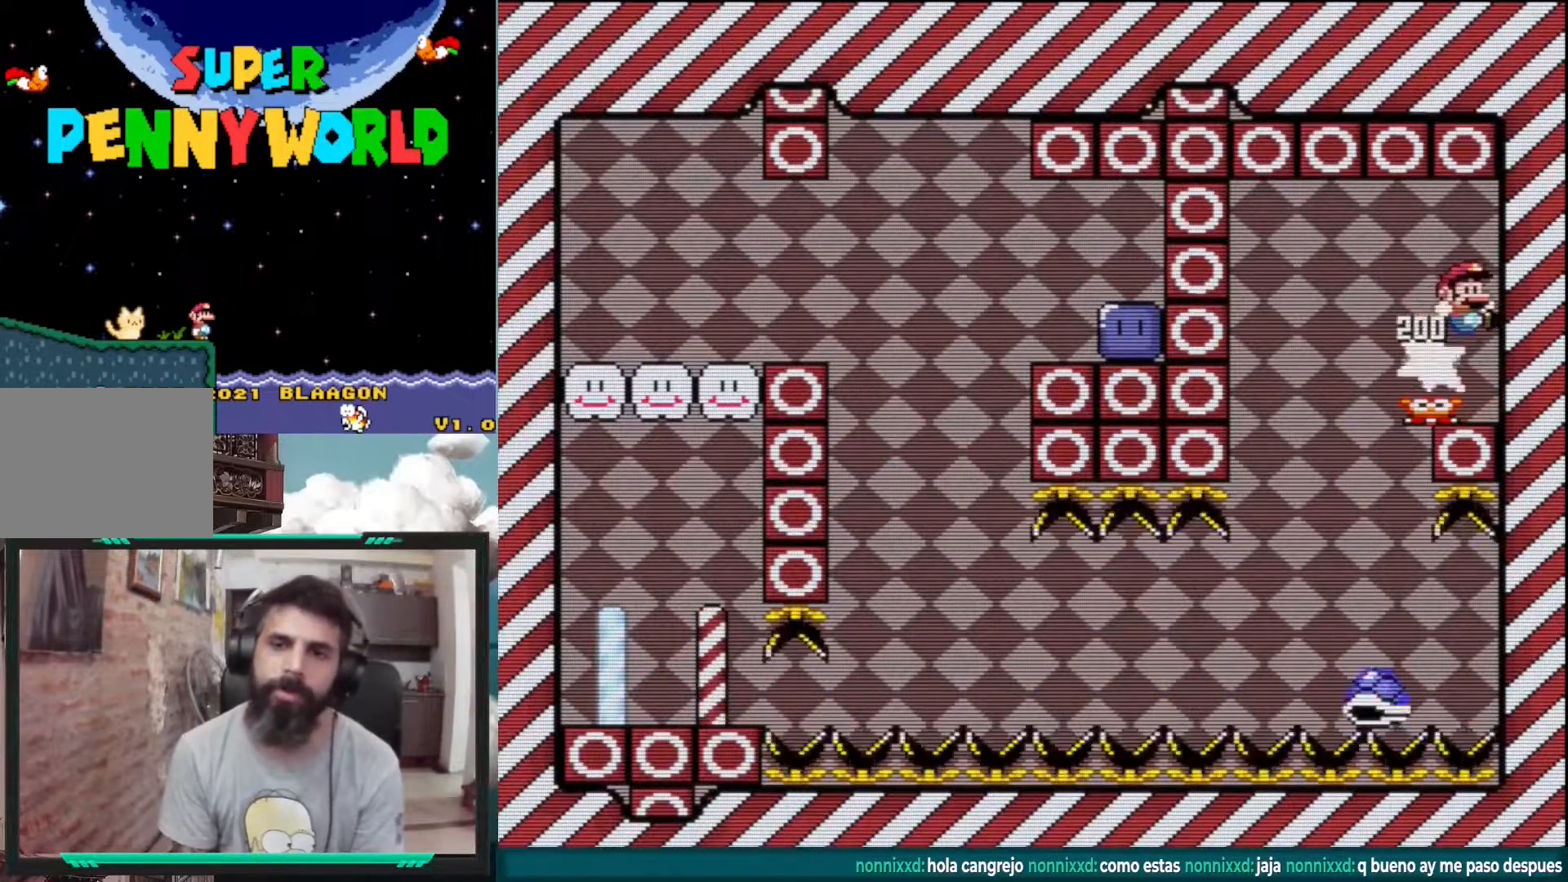
{"buttons": ["B", "Y", "DPAD_LEFT"], "events": [[50, "DPAD_LEFT", "down"], [150, "DPAD_LEFT", "up"], [467, "B", "down"], [500, "DPAD_LEFT", "down"]]}
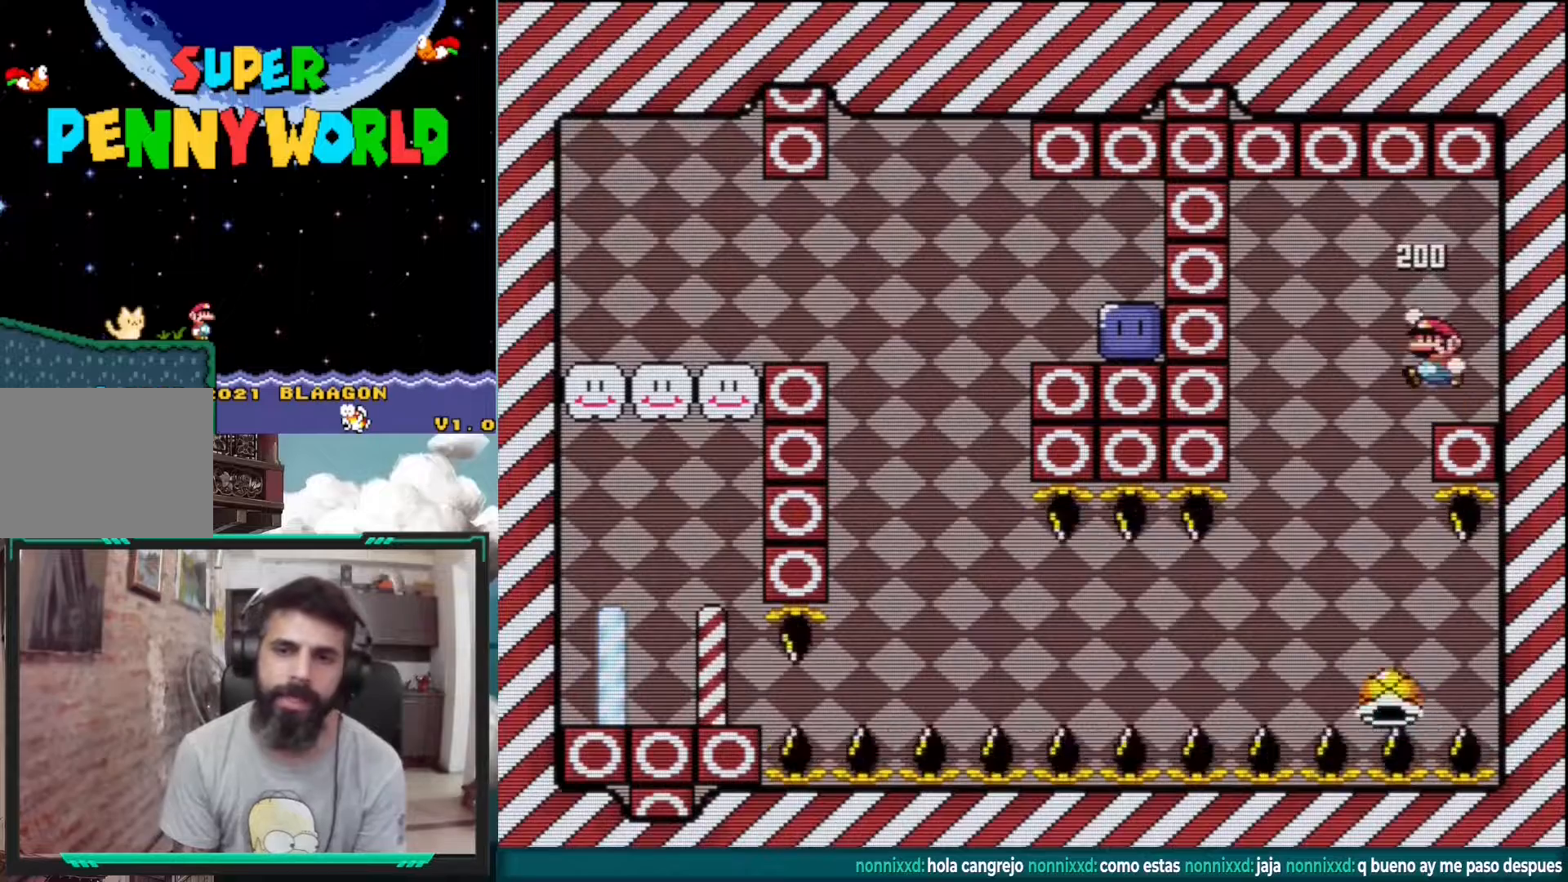
{"buttons": ["B", "Y", "DPAD_RIGHT"], "events": [[333, "DPAD_LEFT", "up"], [433, "DPAD_RIGHT", "down"]]}
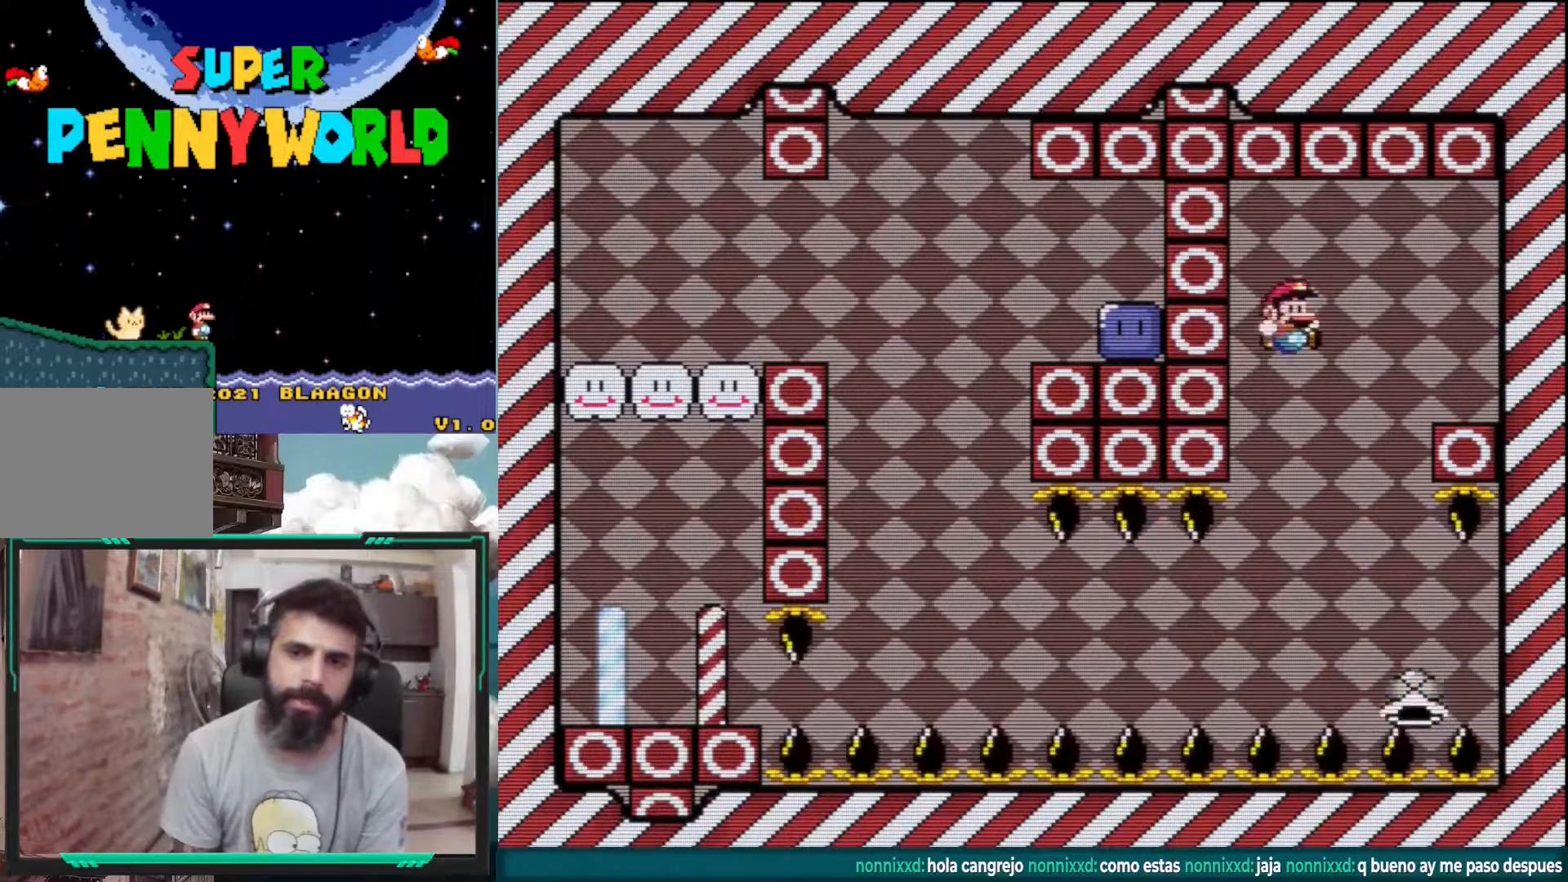
{"buttons": ["Y", "DPAD_LEFT"], "events": [[50, "DPAD_RIGHT", "up"], [100, "DPAD_LEFT", "down"], [117, "B", "up"], [333, "DPAD_LEFT", "up"], [433, "DPAD_LEFT", "down"]]}
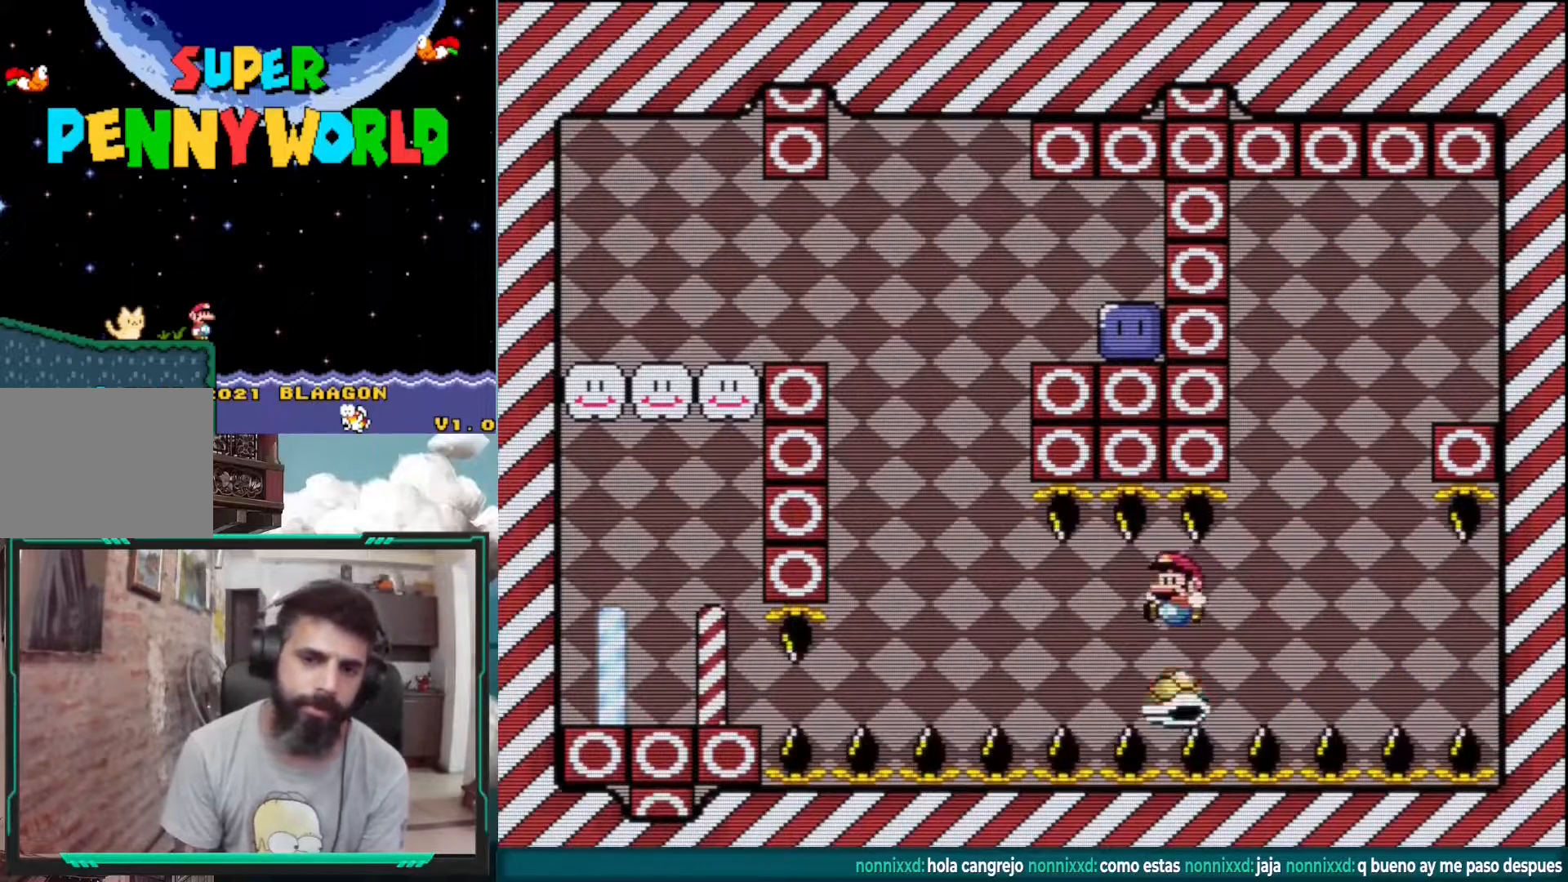
{"buttons": ["B", "Y", "DPAD_RIGHT"], "events": [[300, "B", "down"], [400, "DPAD_LEFT", "up"], [450, "DPAD_RIGHT", "down"]]}
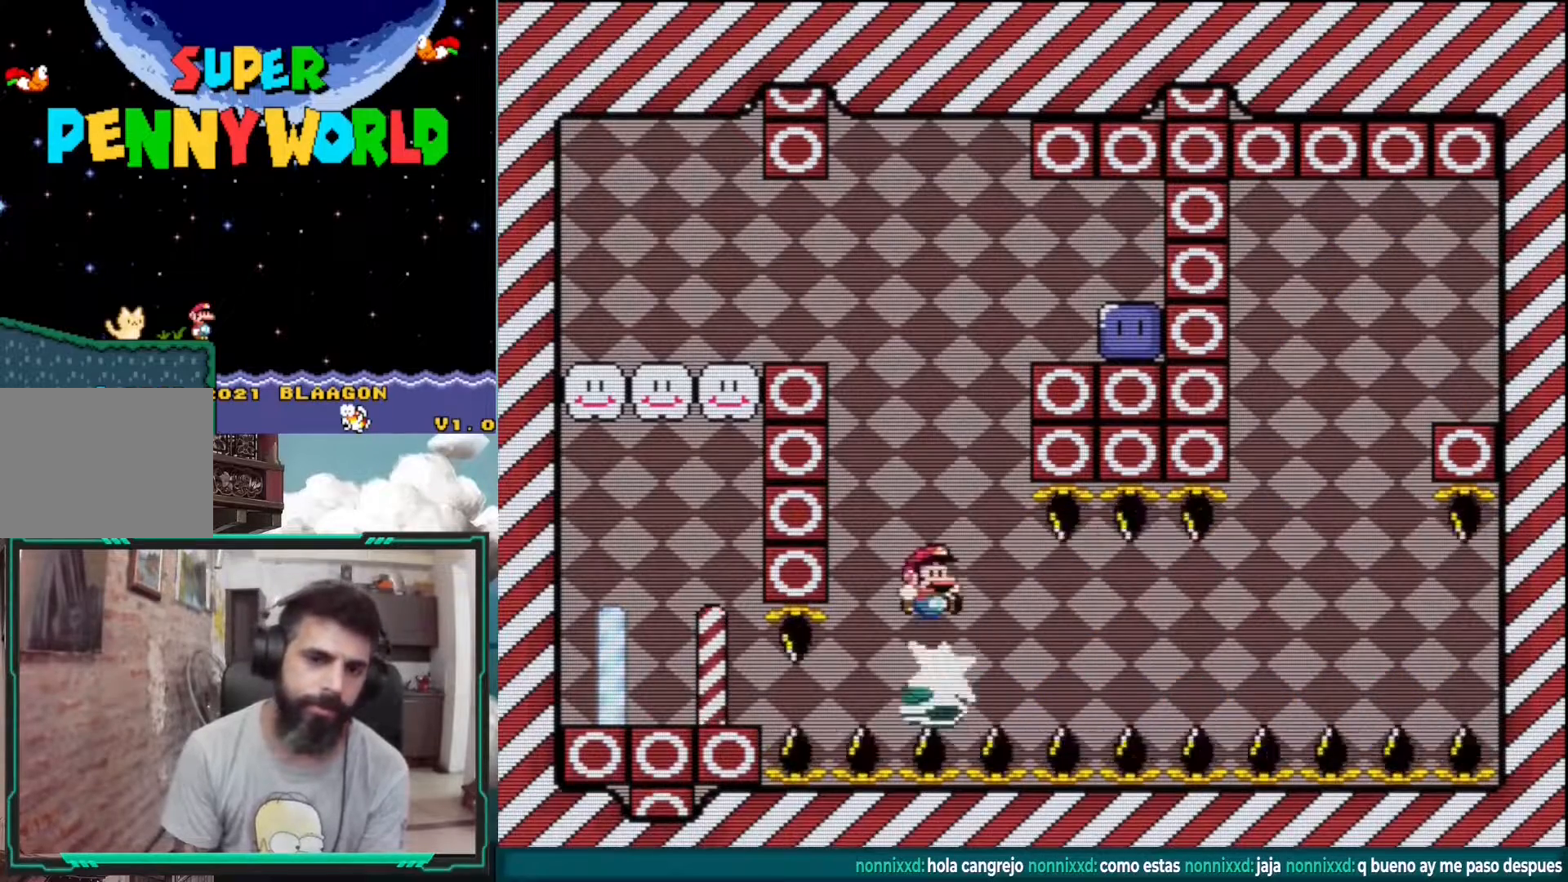
{"buttons": ["B", "Y", "DPAD_RIGHT"], "events": []}
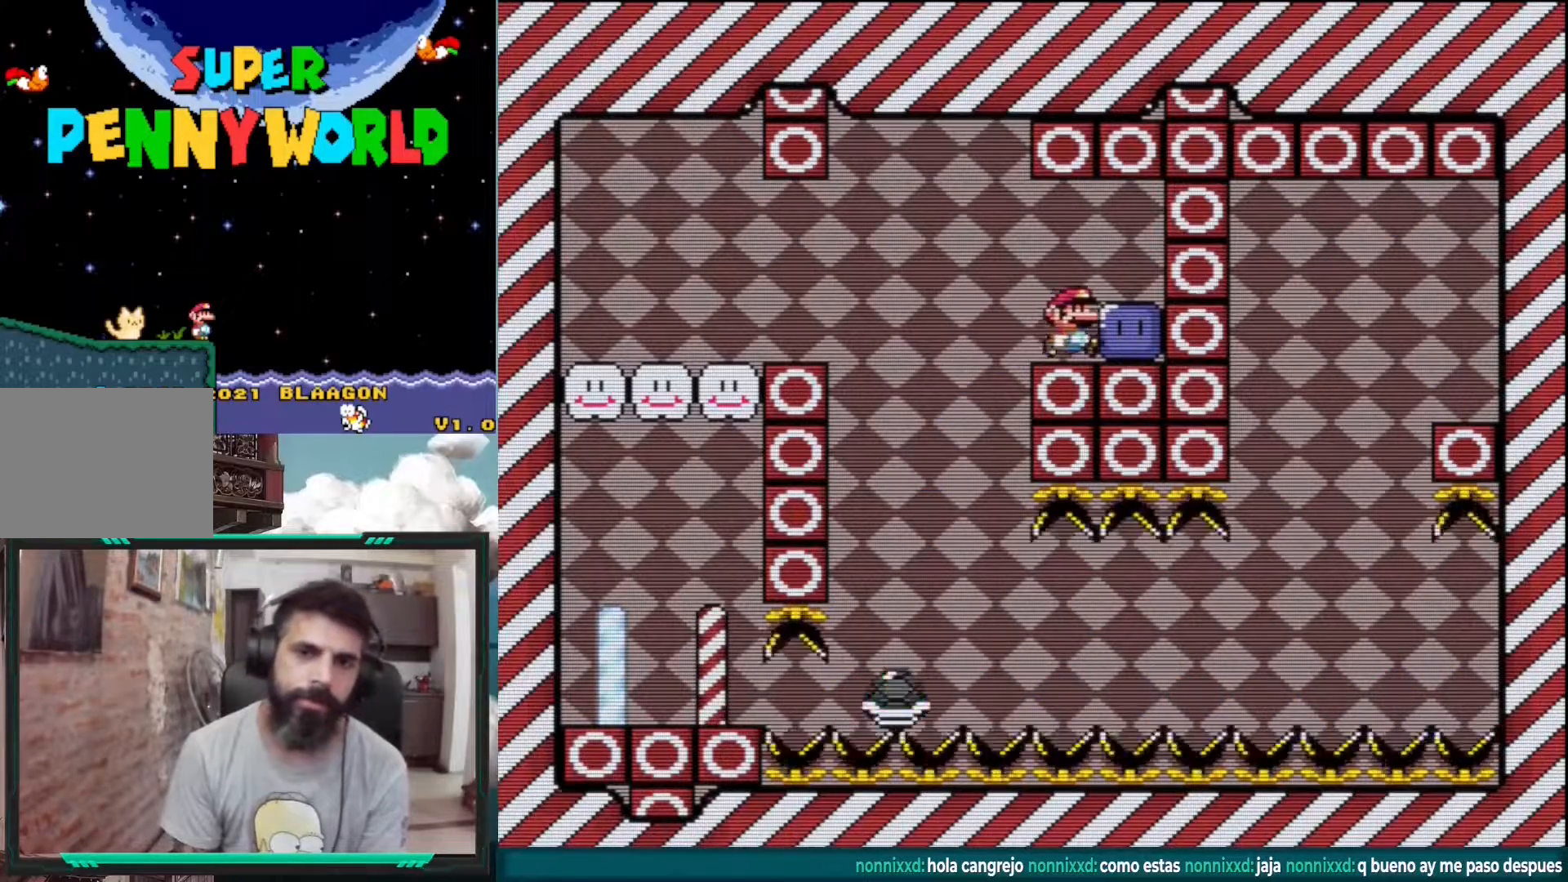
{"buttons": ["Y"], "events": [[33, "B", "up"], [67, "Y", "up"], [100, "DPAD_RIGHT", "up"], [183, "Y", "down"], [333, "DPAD_LEFT", "down"], [433, "DPAD_LEFT", "up"]]}
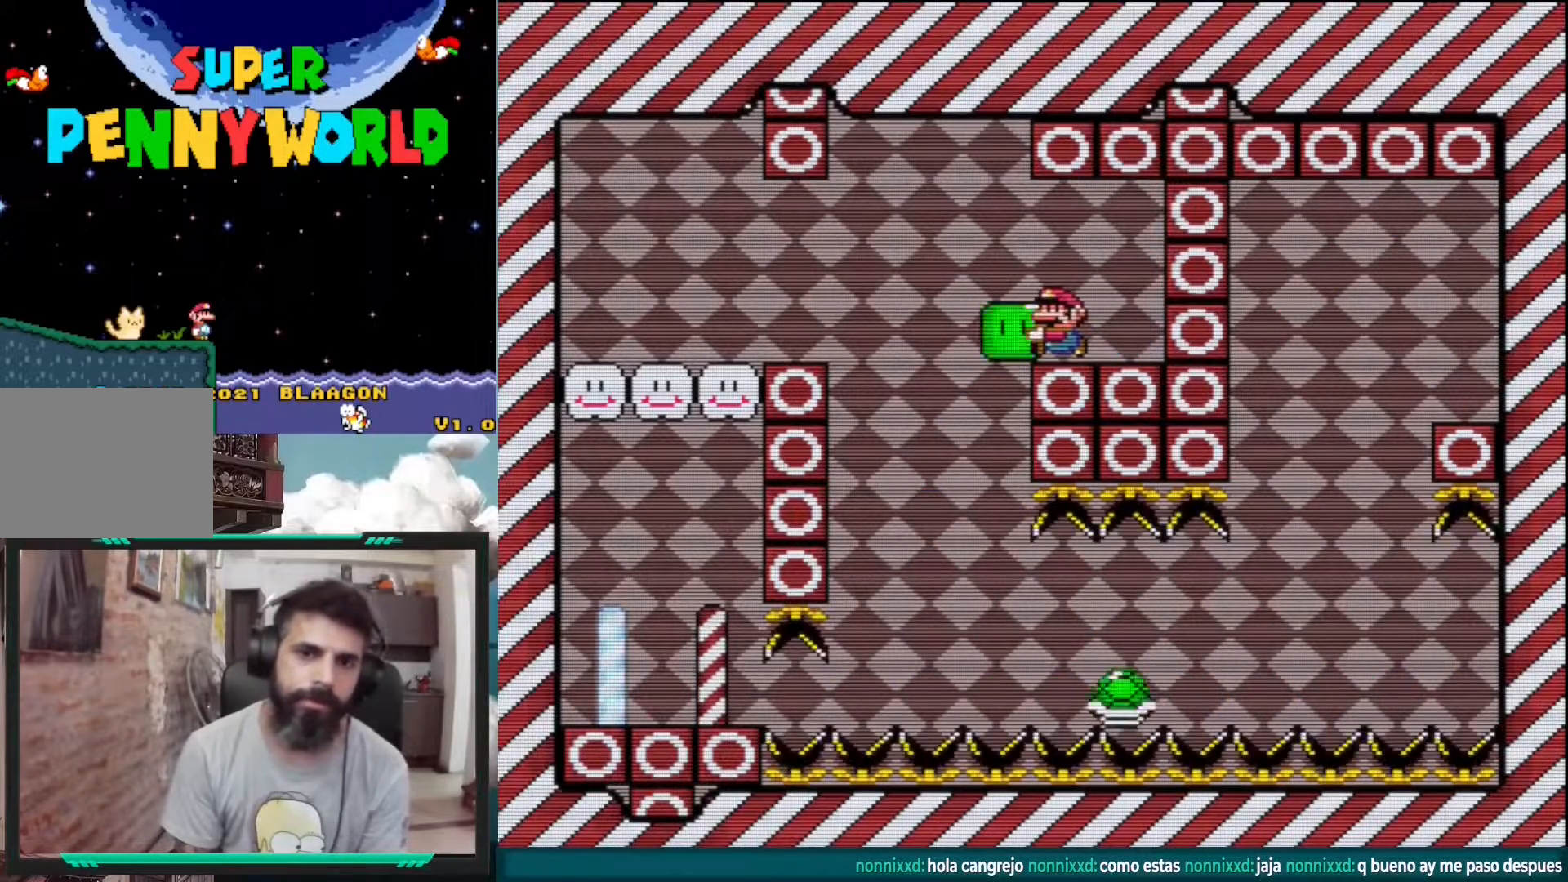
{"buttons": ["Y"], "events": []}
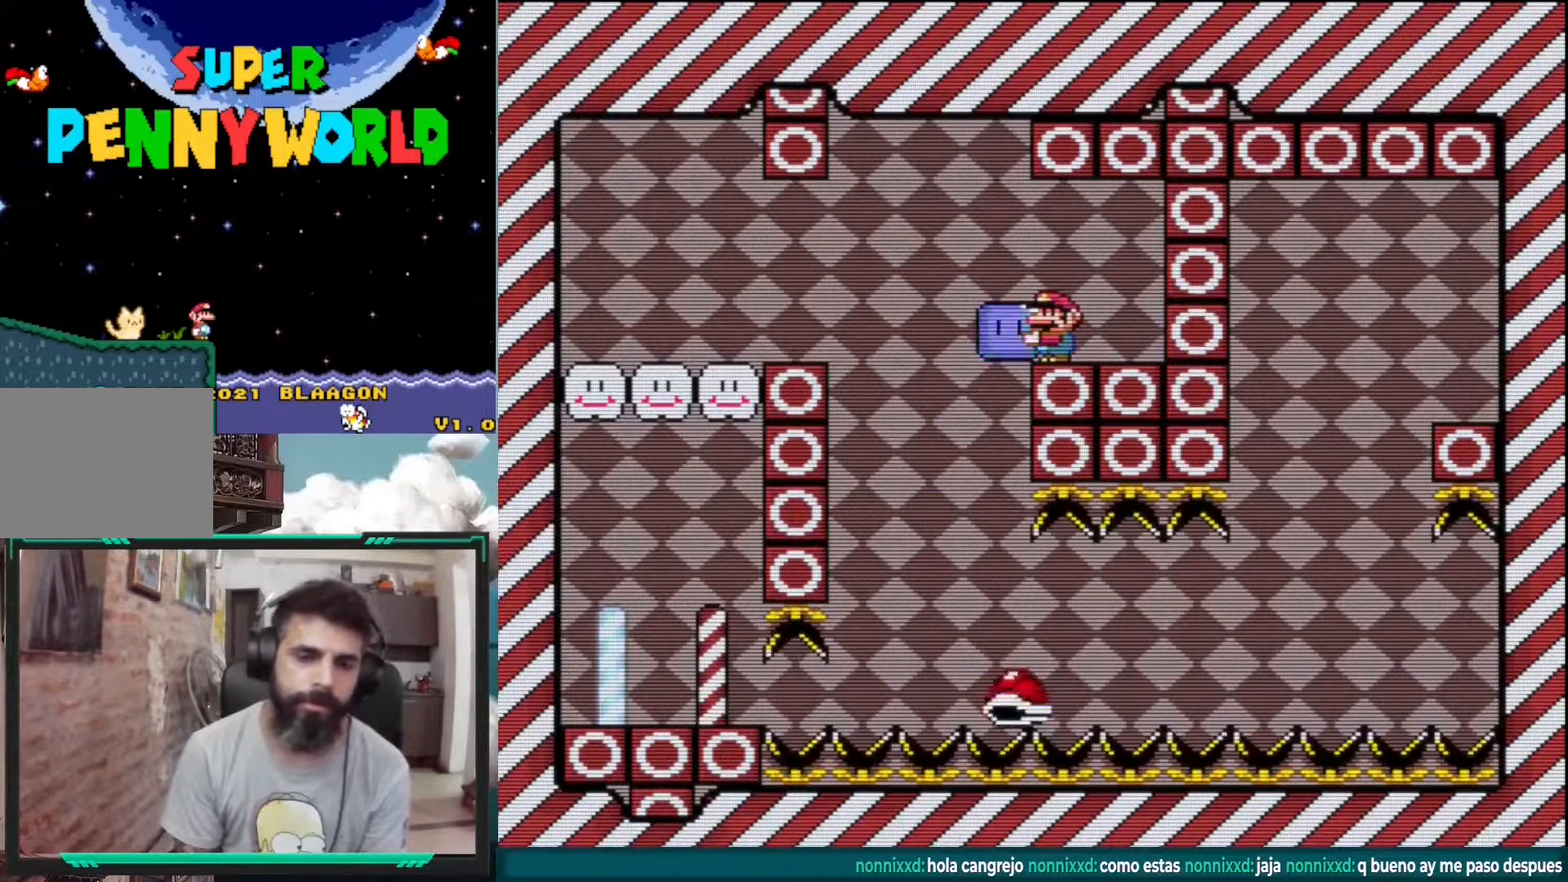
{"buttons": ["Y"], "events": []}
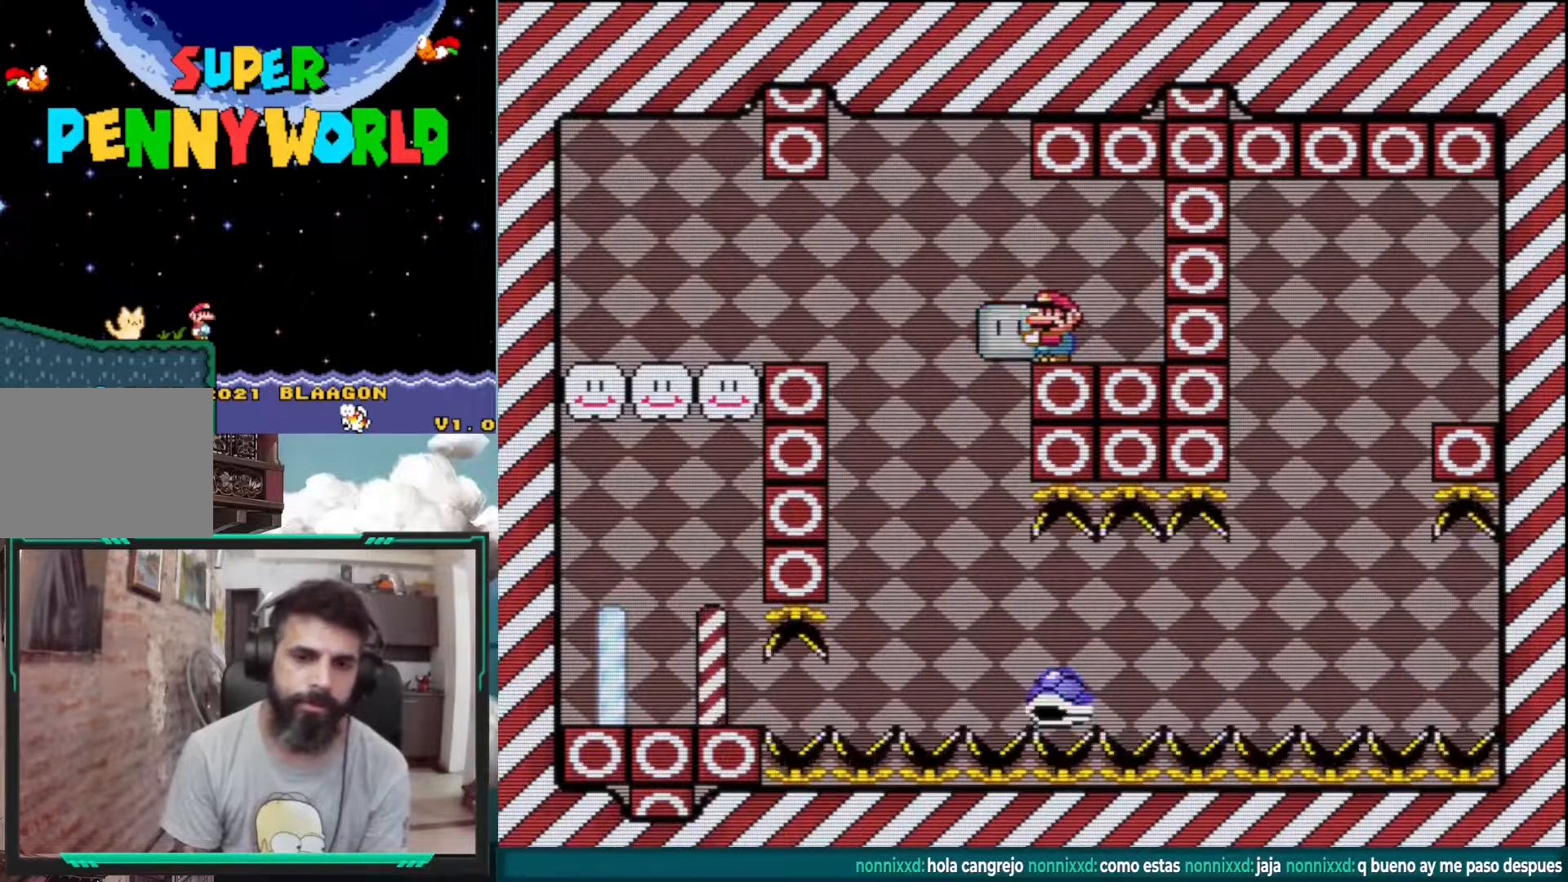
{"buttons": ["Y"], "events": [[83, "Y", "up"], [250, "Y", "down"]]}
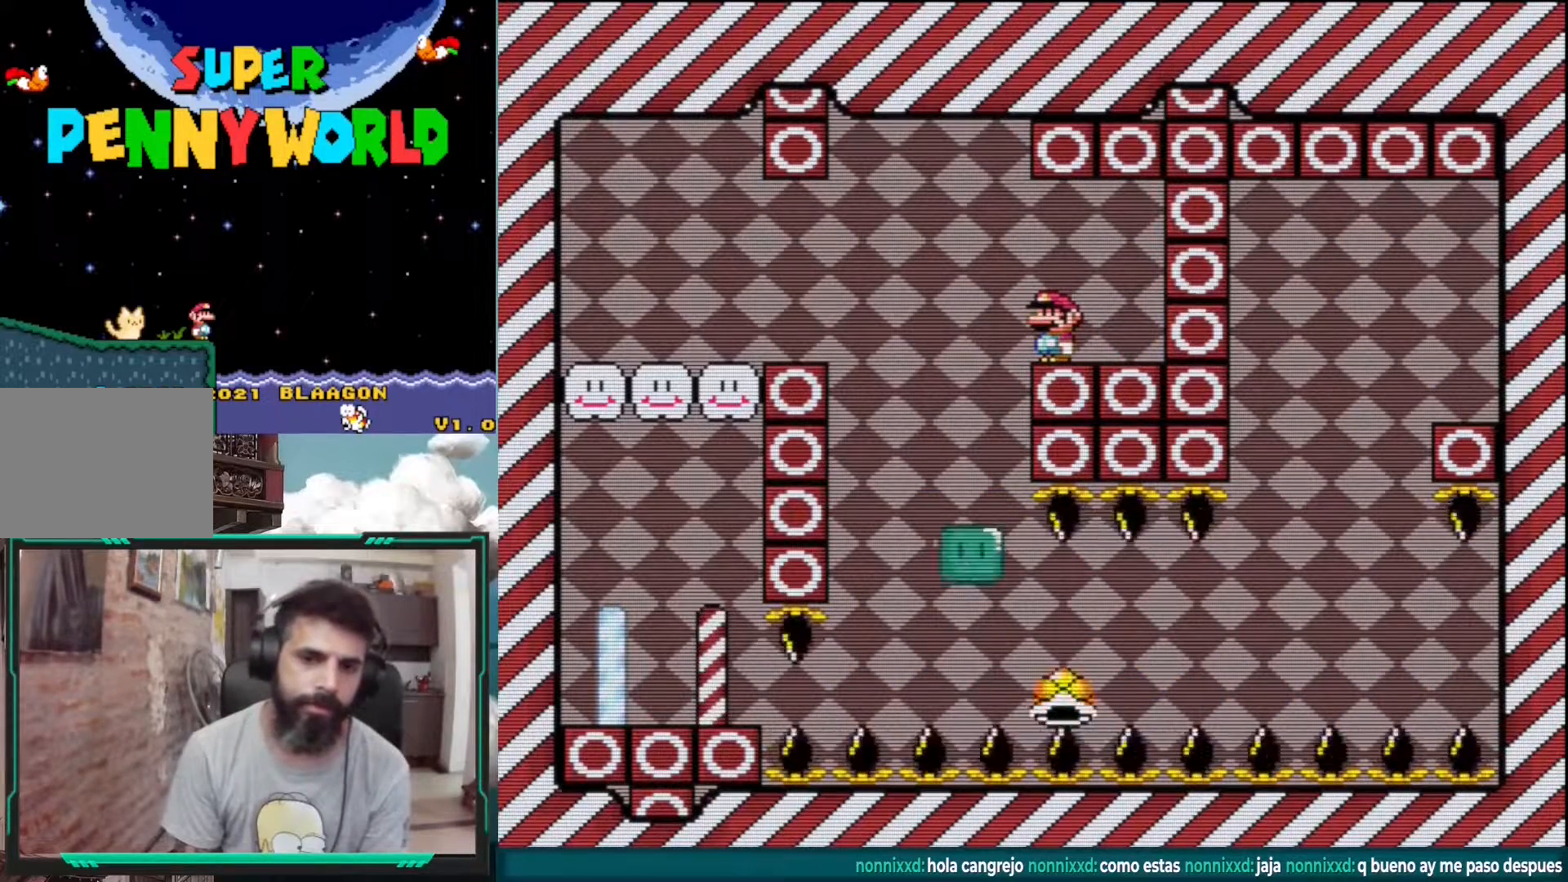
{"buttons": ["Y"], "events": []}
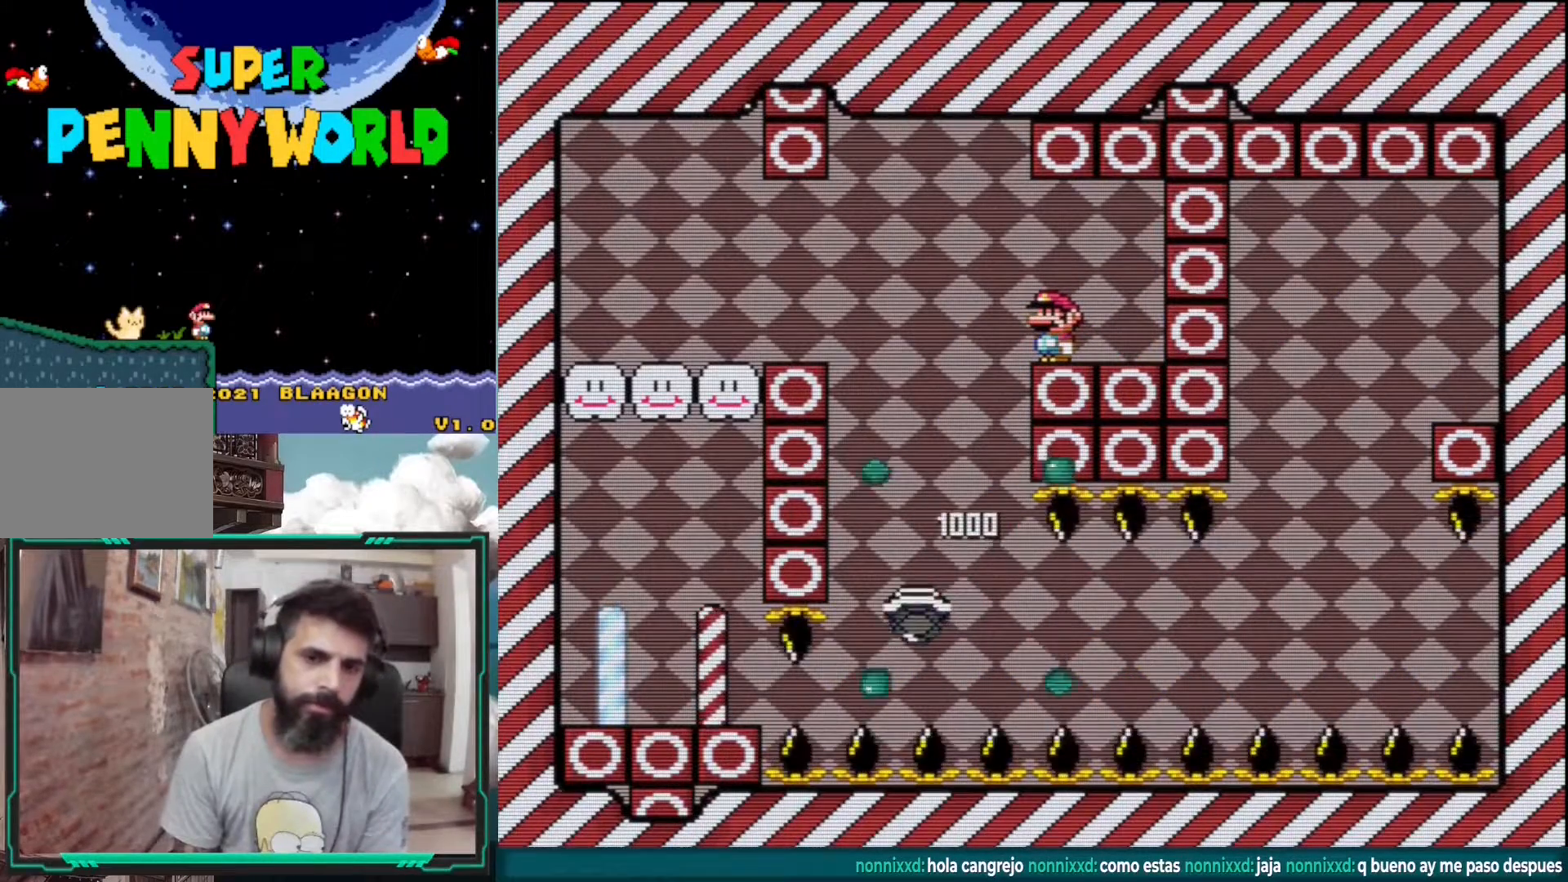
{"buttons": ["Y"], "events": []}
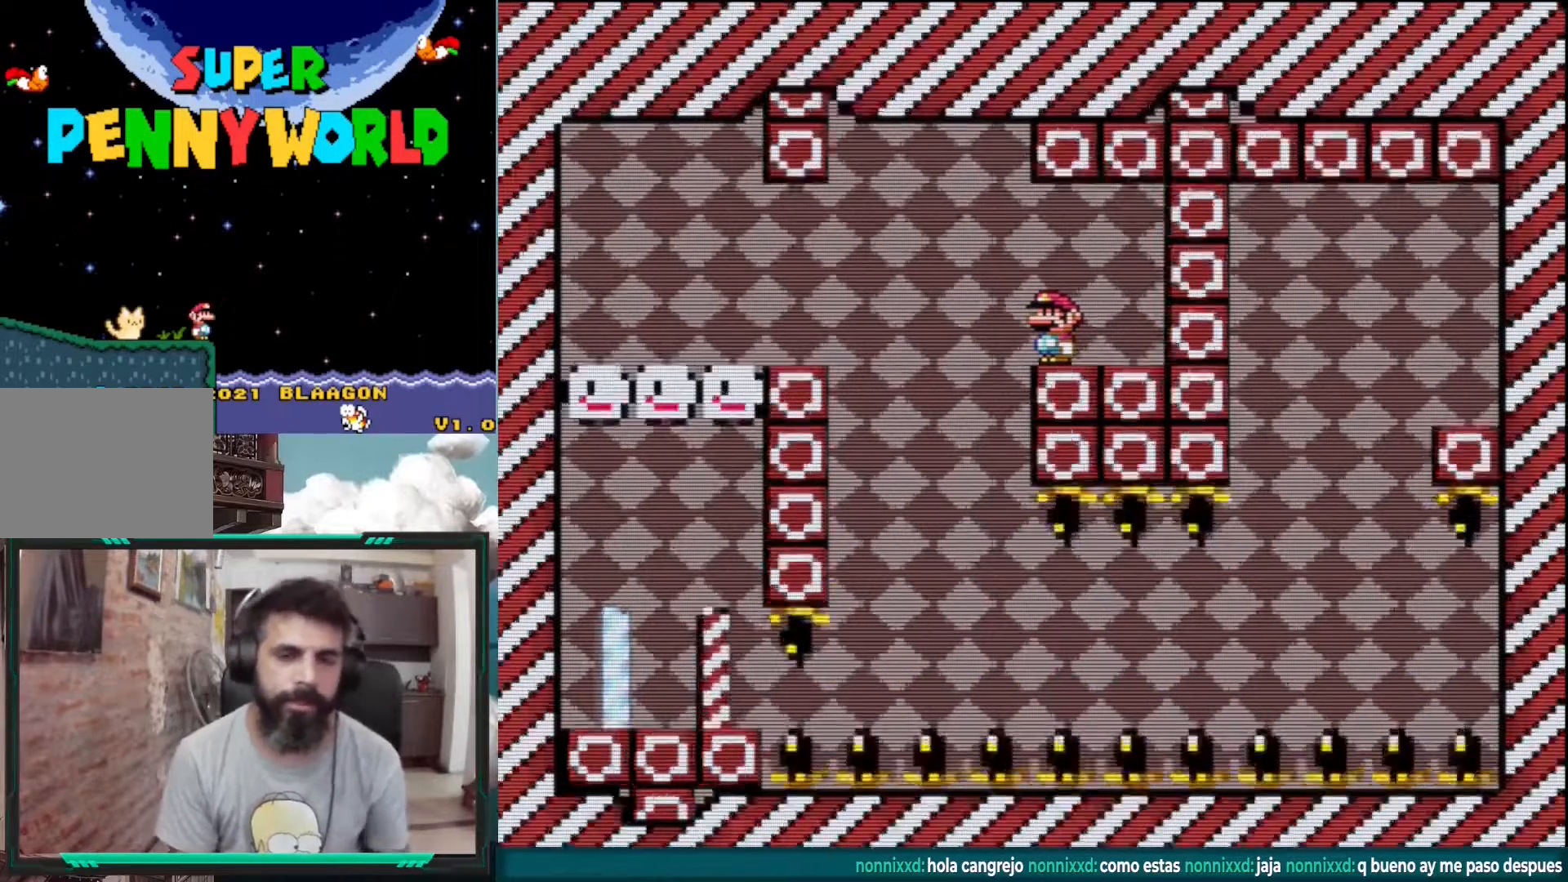
{"buttons": [], "events": [[233, "Y", "up"]]}
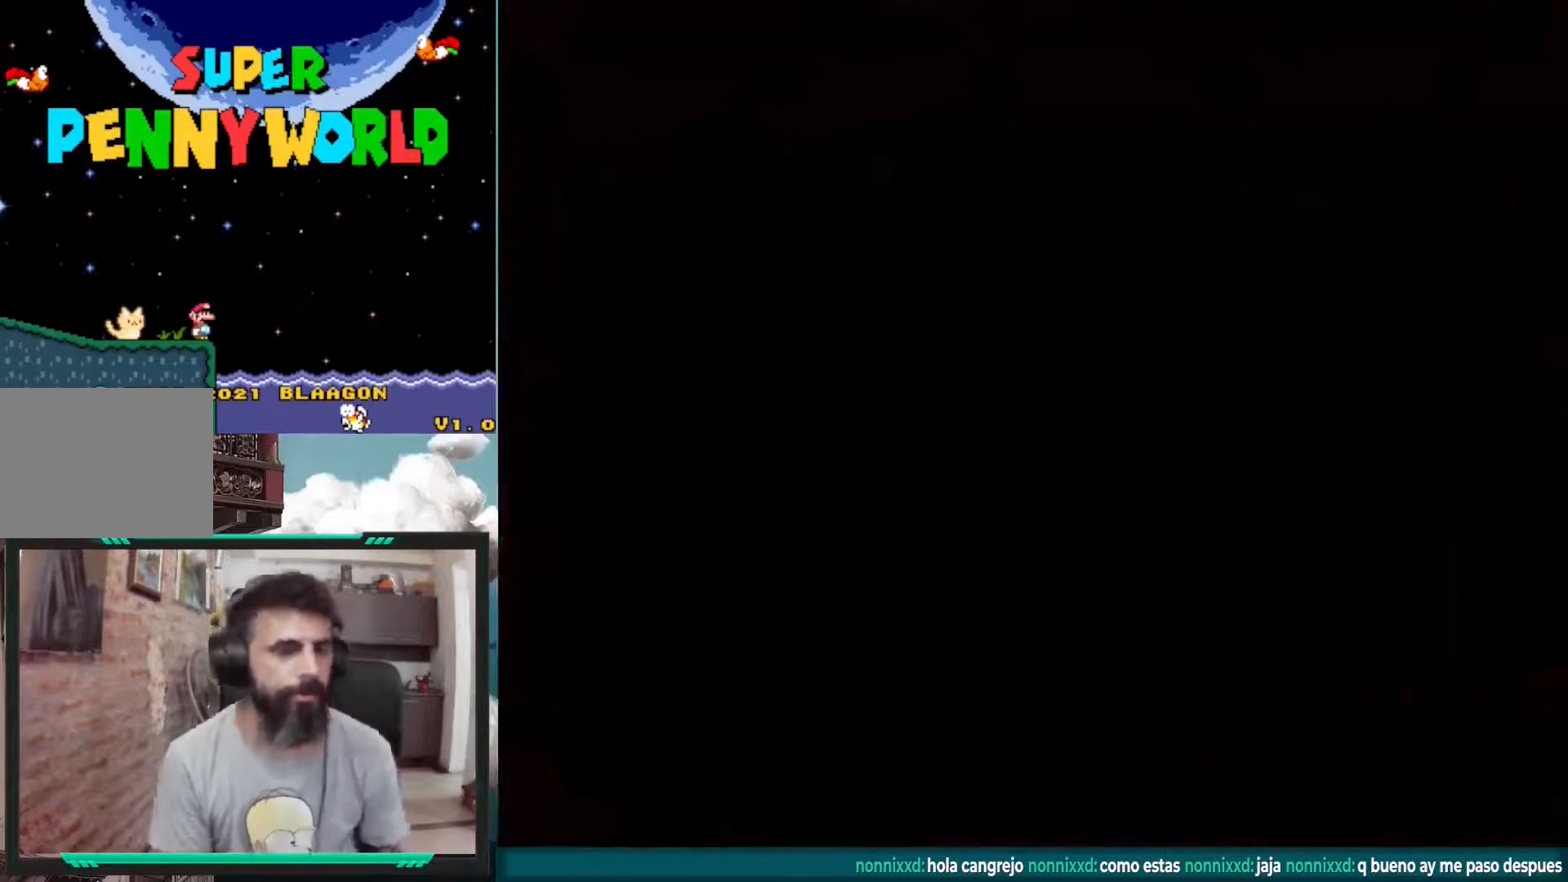
{"buttons": ["Y"], "events": [[283, "Y", "down"]]}